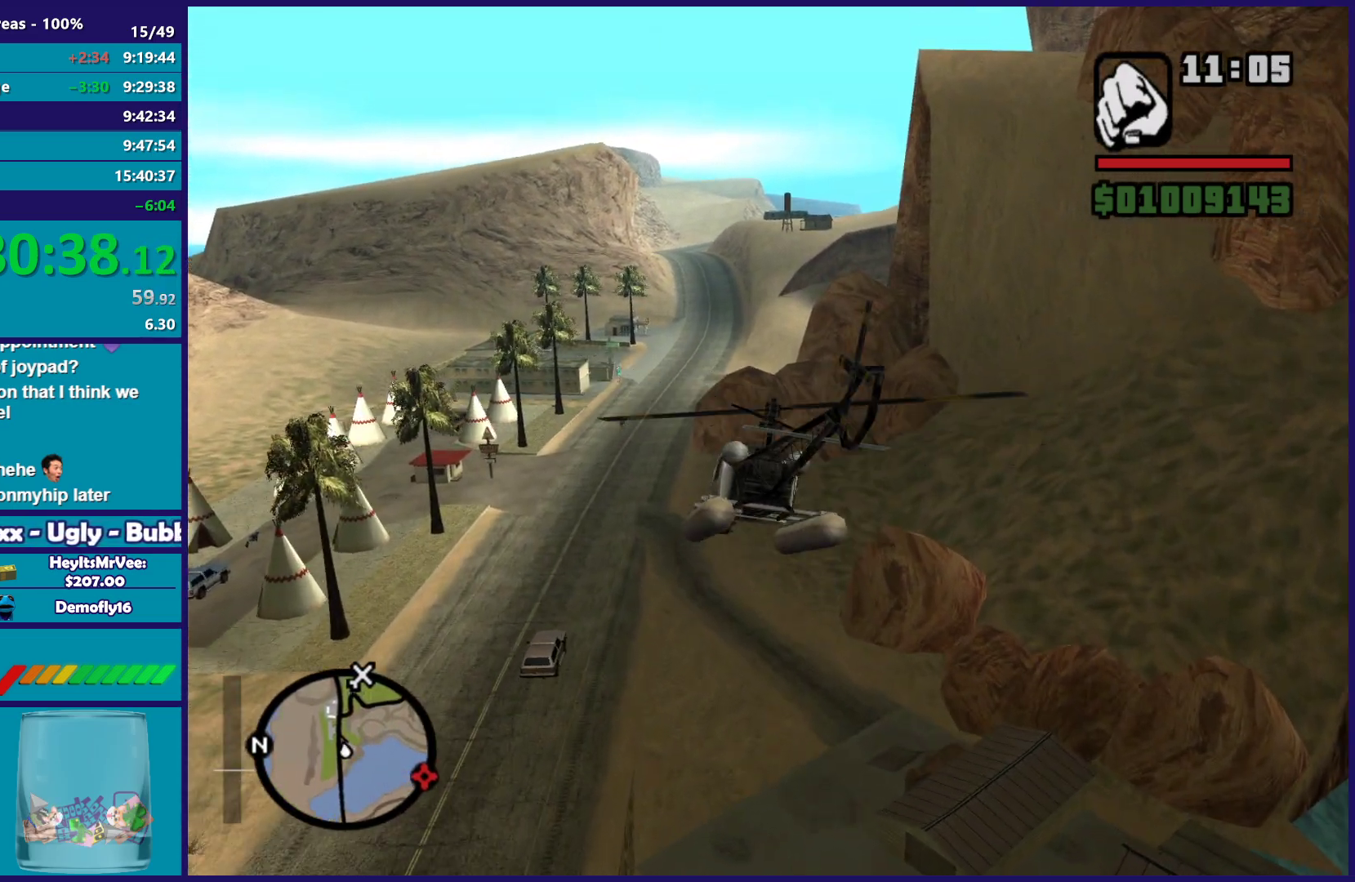
Gameplay with a controller (Xbox layout); each line is a JSON object with the inputs held at the frame after it. "button_events" lists button changes between this image and that frame as [ms after this image, input, new state], when the widget could be followed in between (sticks are given only as held states). Not read: right_stick.
{"buttons": ["R2"], "left_stick": "center", "button_events": []}
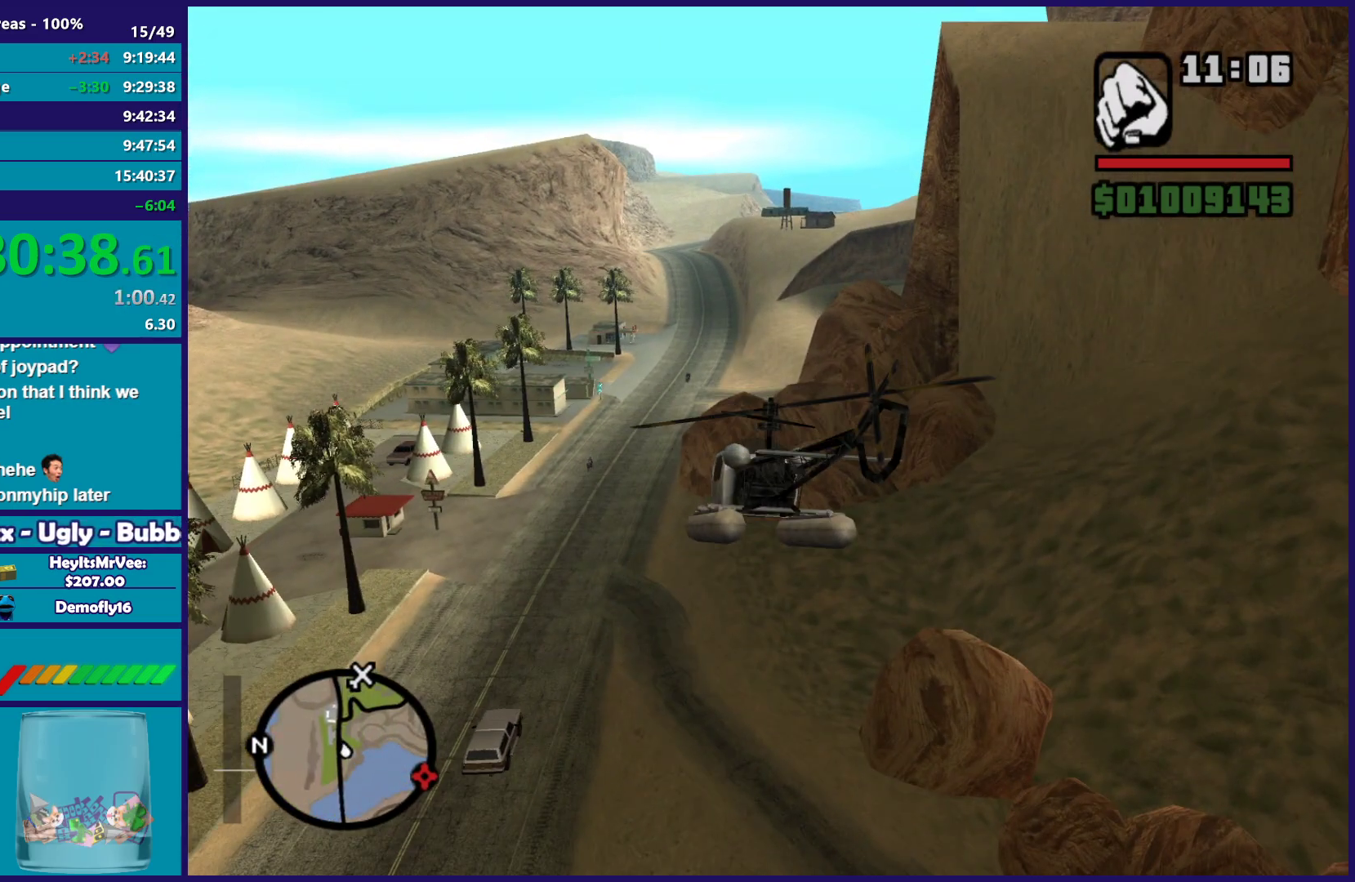
{"buttons": ["R1", "R2"], "left_stick": "up-right", "button_events": [[417, "R1", "down"]]}
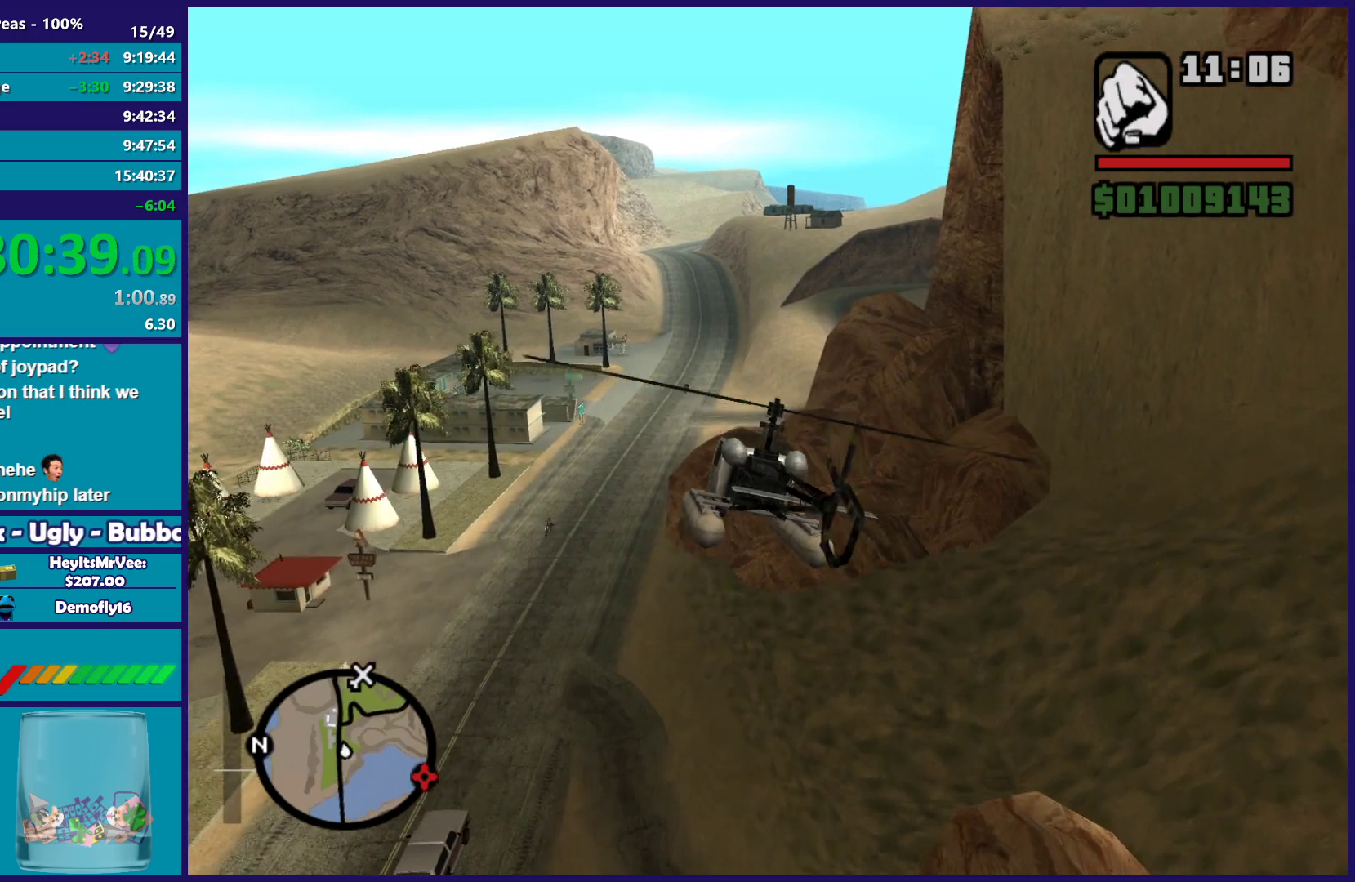
{"buttons": ["R2"], "left_stick": "up-right", "button_events": [[150, "R1", "up"]]}
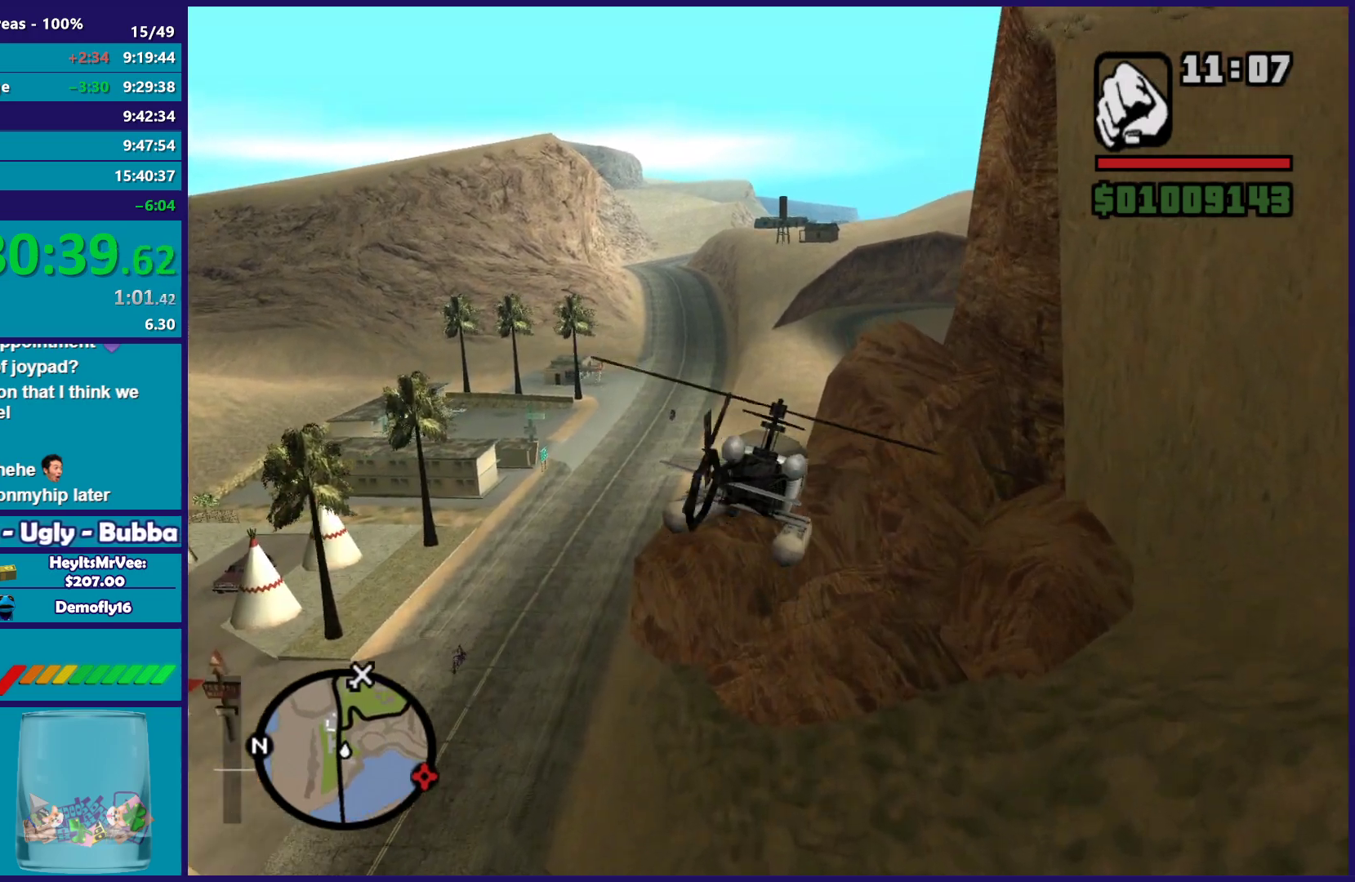
{"buttons": ["R2"], "left_stick": "center", "button_events": [[117, "L1", "down"], [233, "L1", "up"]]}
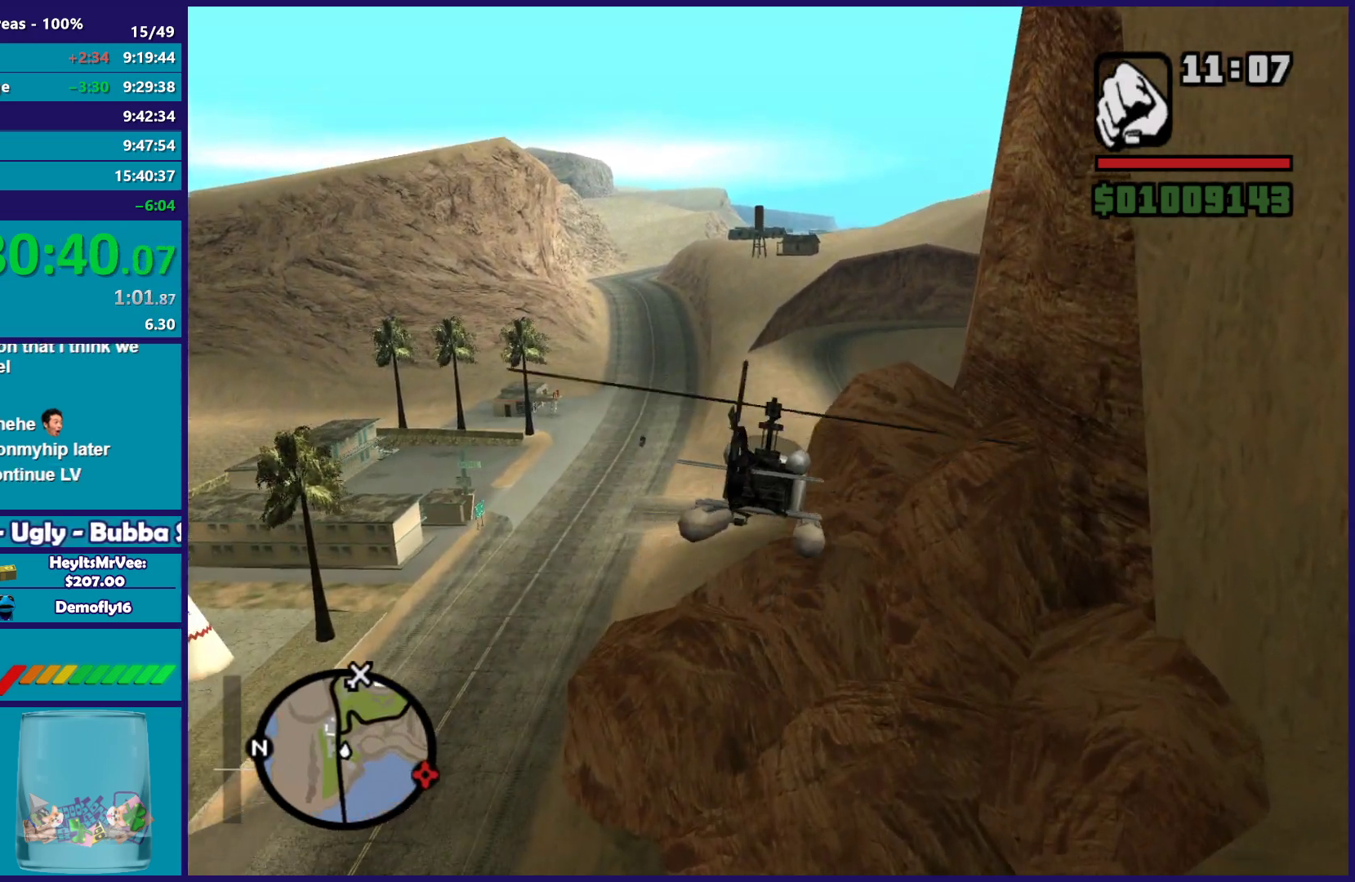
{"buttons": ["R1", "R2"], "left_stick": "up-right", "button_events": [[400, "R1", "down"]]}
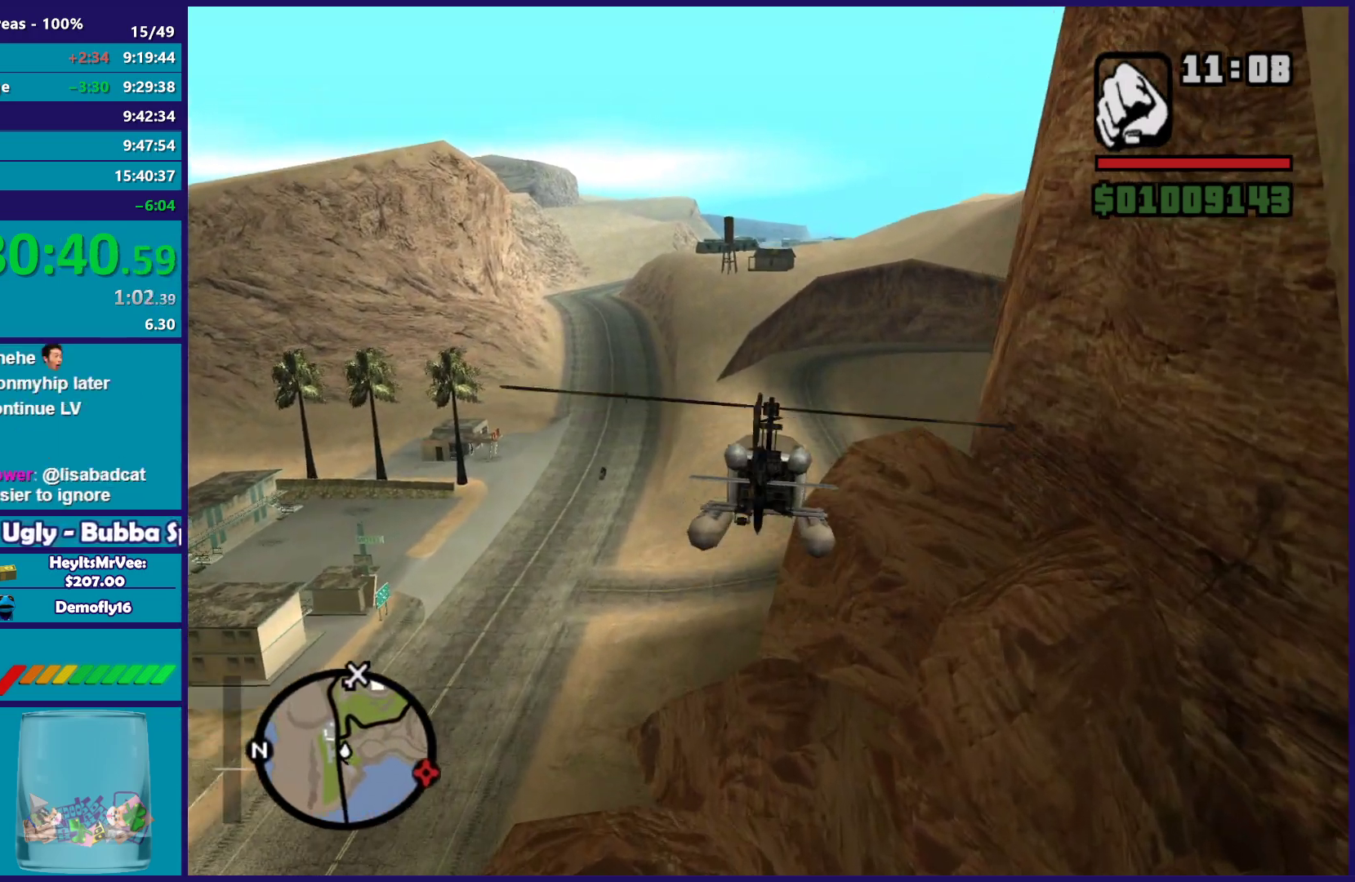
{"buttons": ["L1", "R2"], "left_stick": "up", "button_events": [[83, "R1", "up"], [467, "L1", "down"]]}
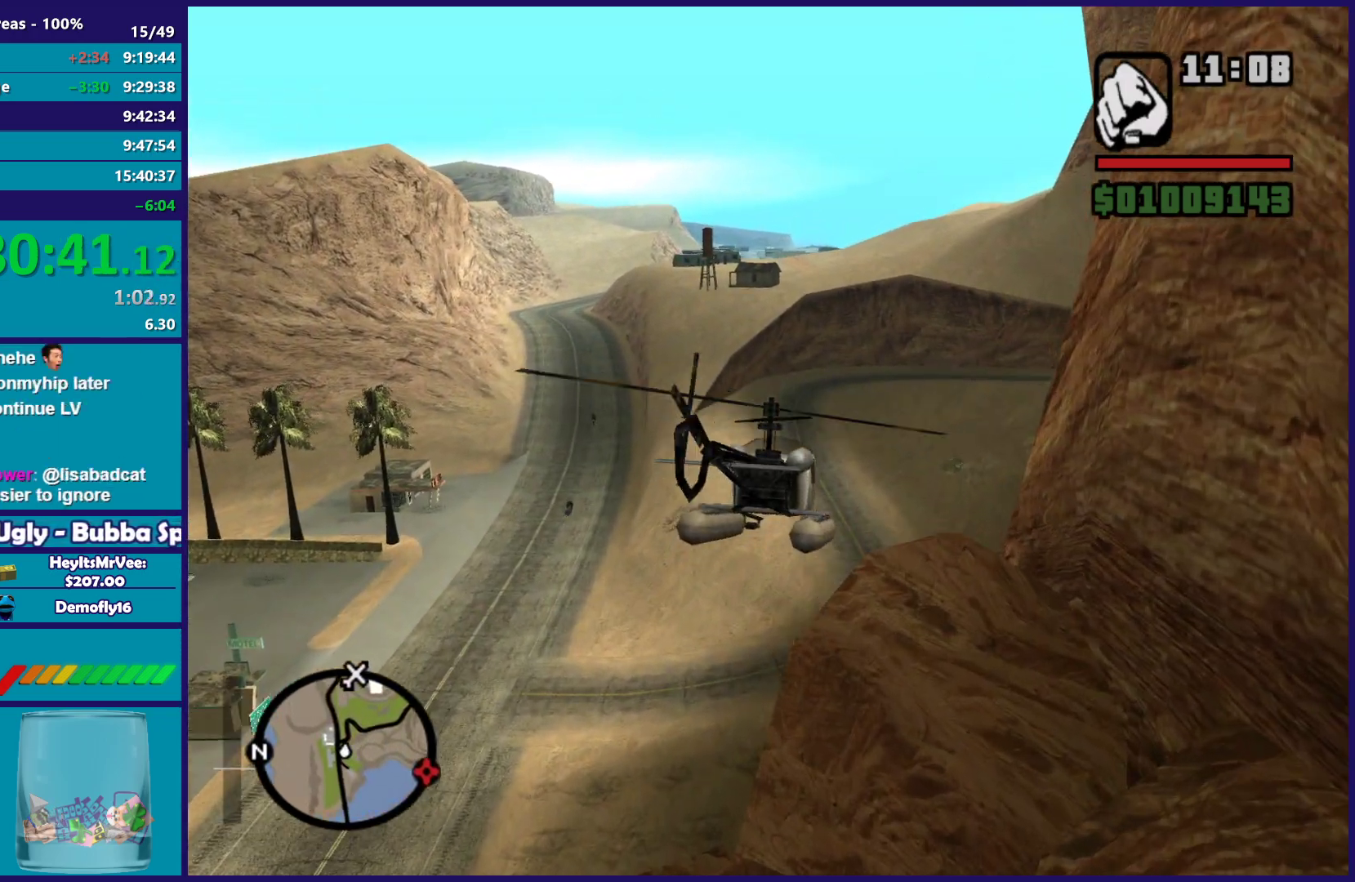
{"buttons": ["R2"], "left_stick": "center", "button_events": [[50, "L1", "up"]]}
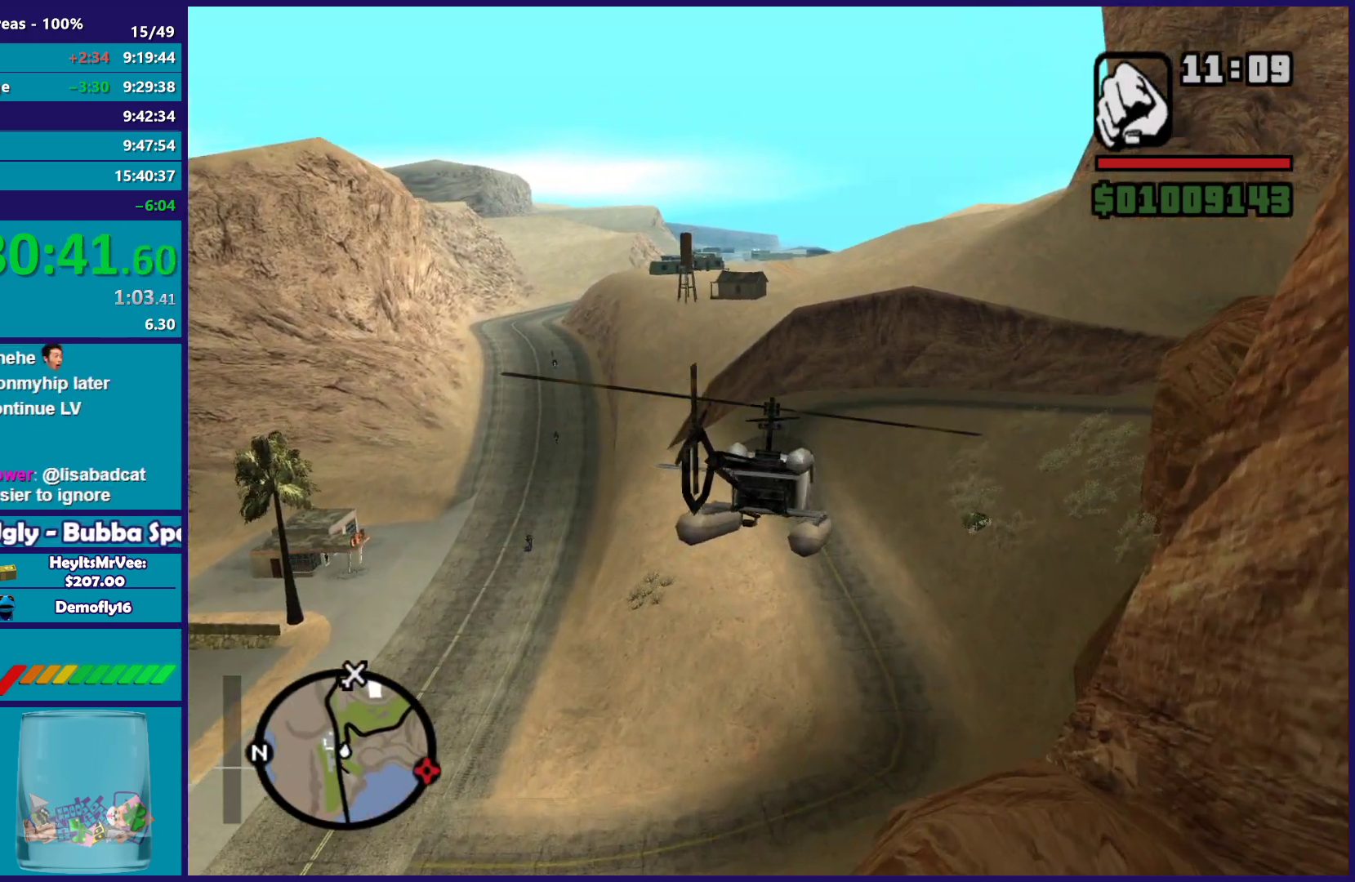
{"buttons": ["R2"], "left_stick": "up", "button_events": []}
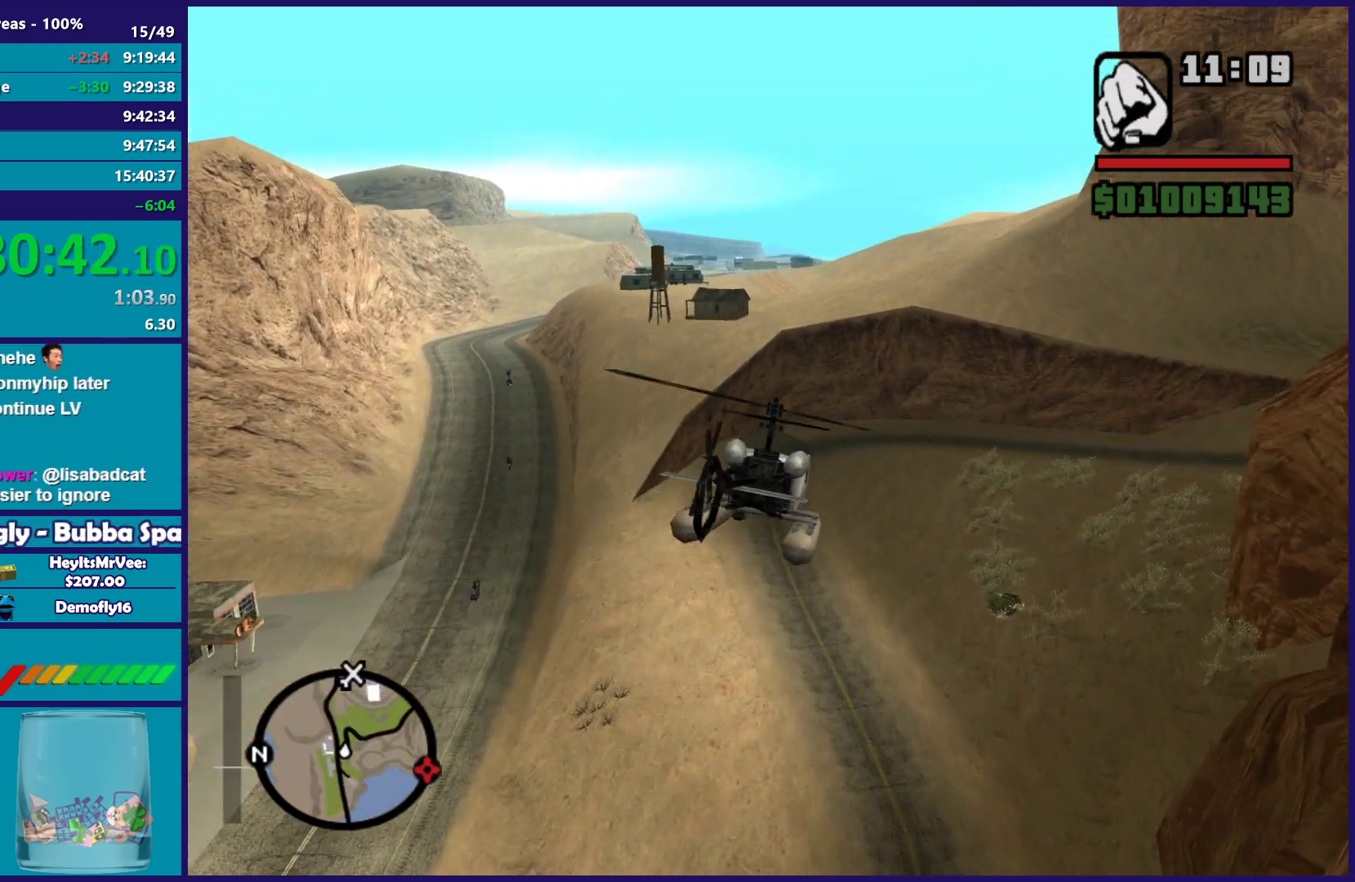
{"buttons": ["R2"], "left_stick": "center", "button_events": []}
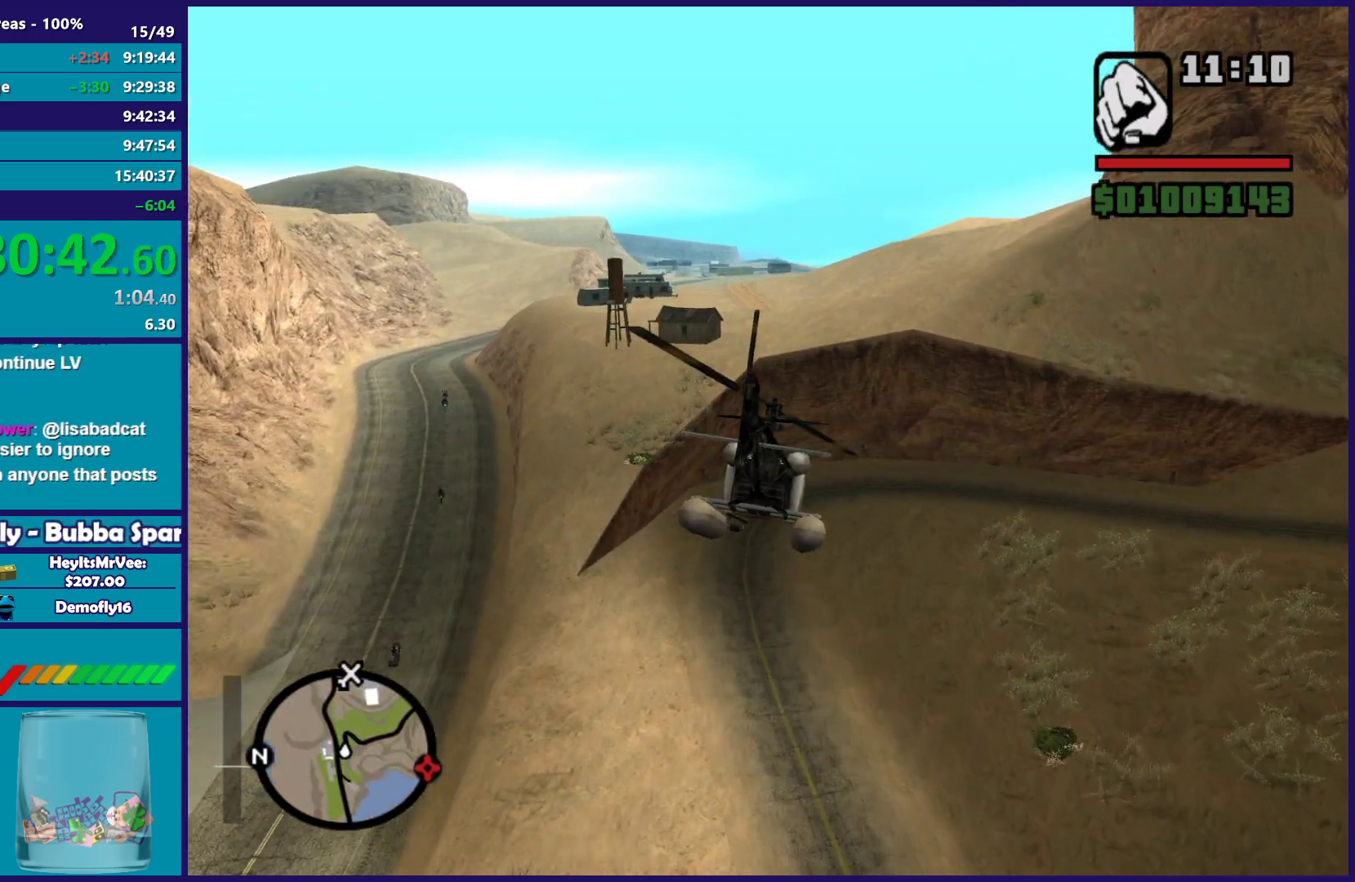
{"buttons": ["R2"], "left_stick": "center", "button_events": []}
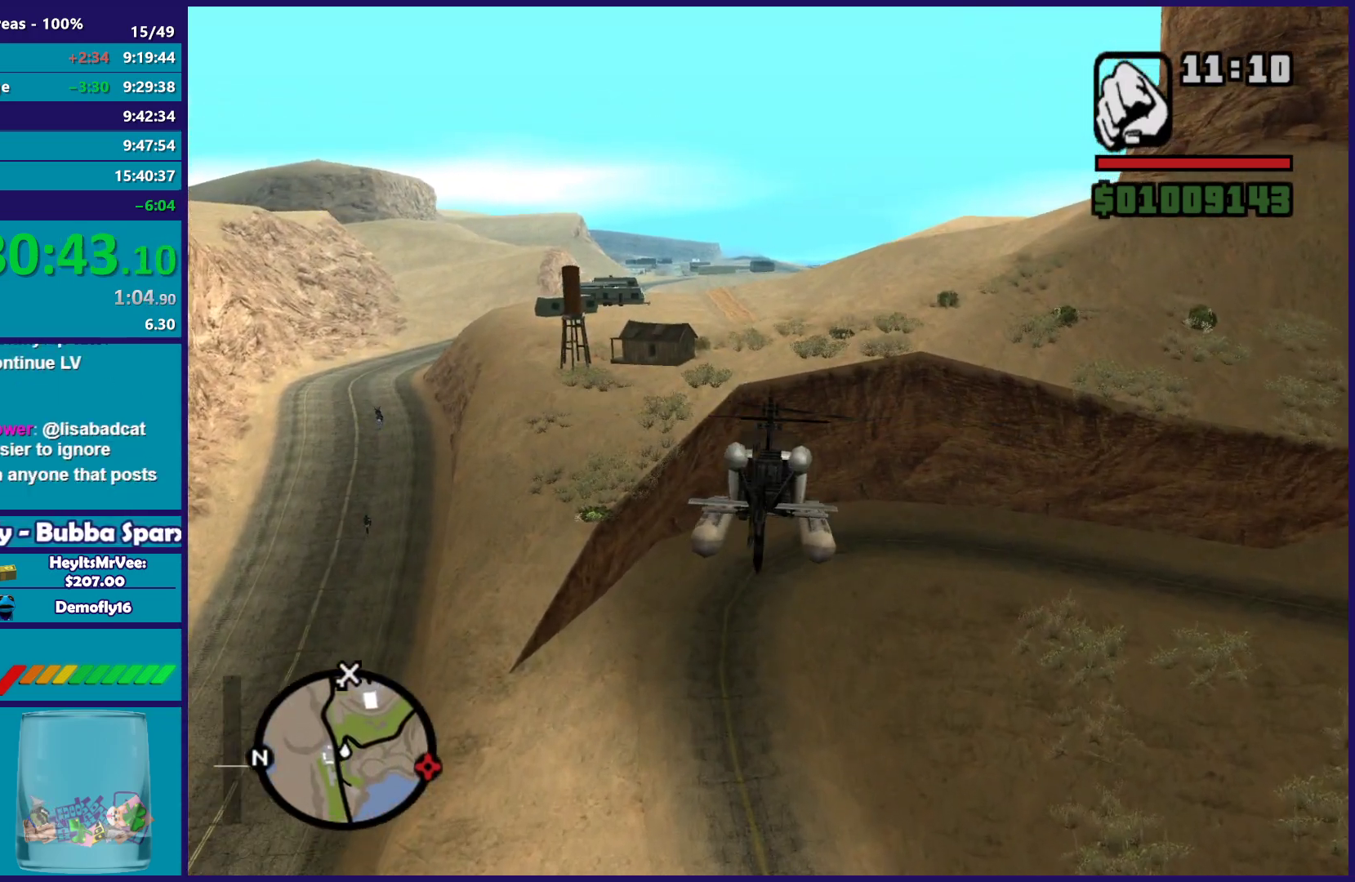
{"buttons": ["R2"], "left_stick": "up", "button_events": [[250, "R1", "down"], [467, "R1", "up"]]}
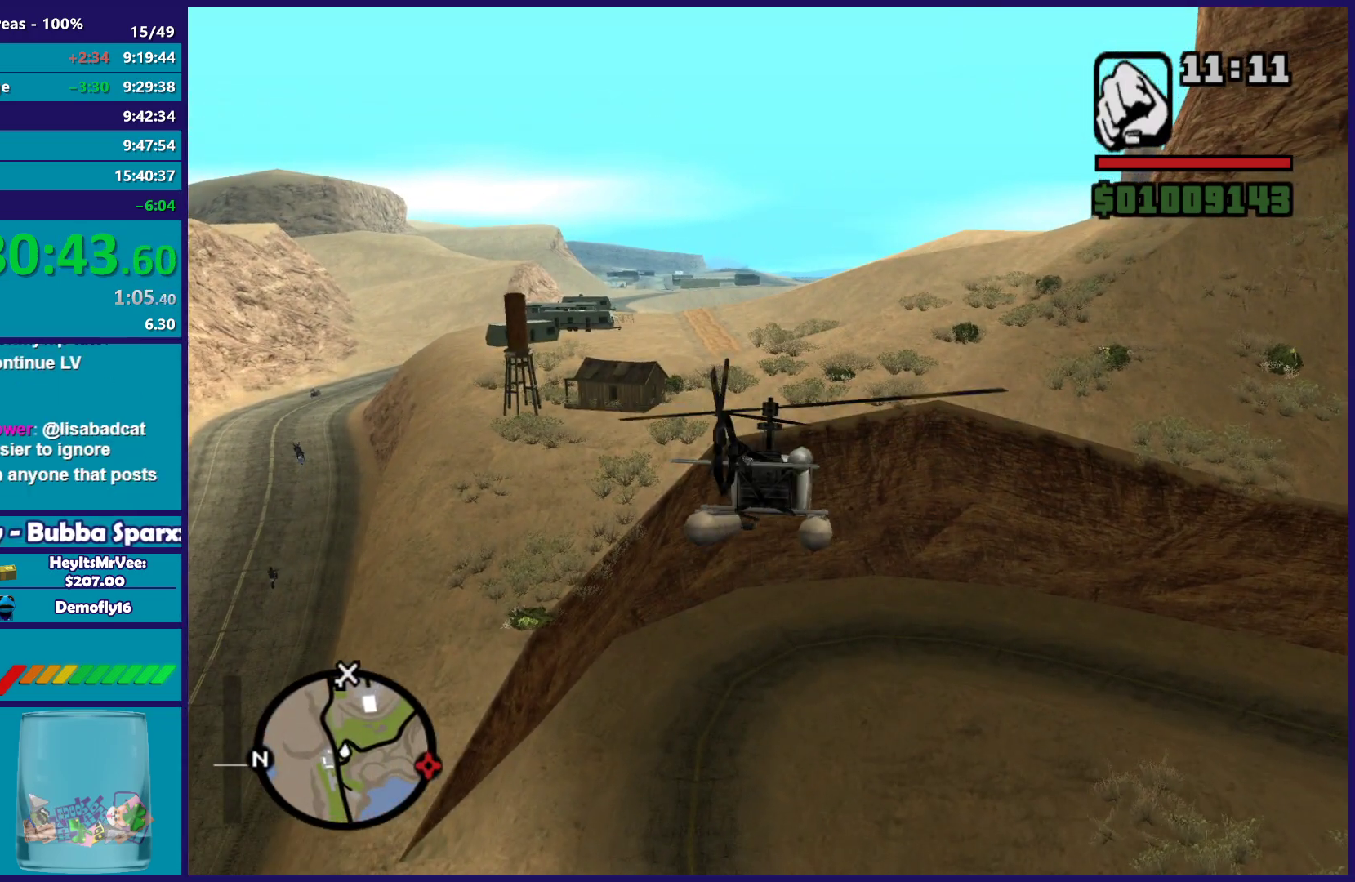
{"buttons": ["R2"], "left_stick": "center", "button_events": [[200, "L1", "down"], [300, "L1", "up"]]}
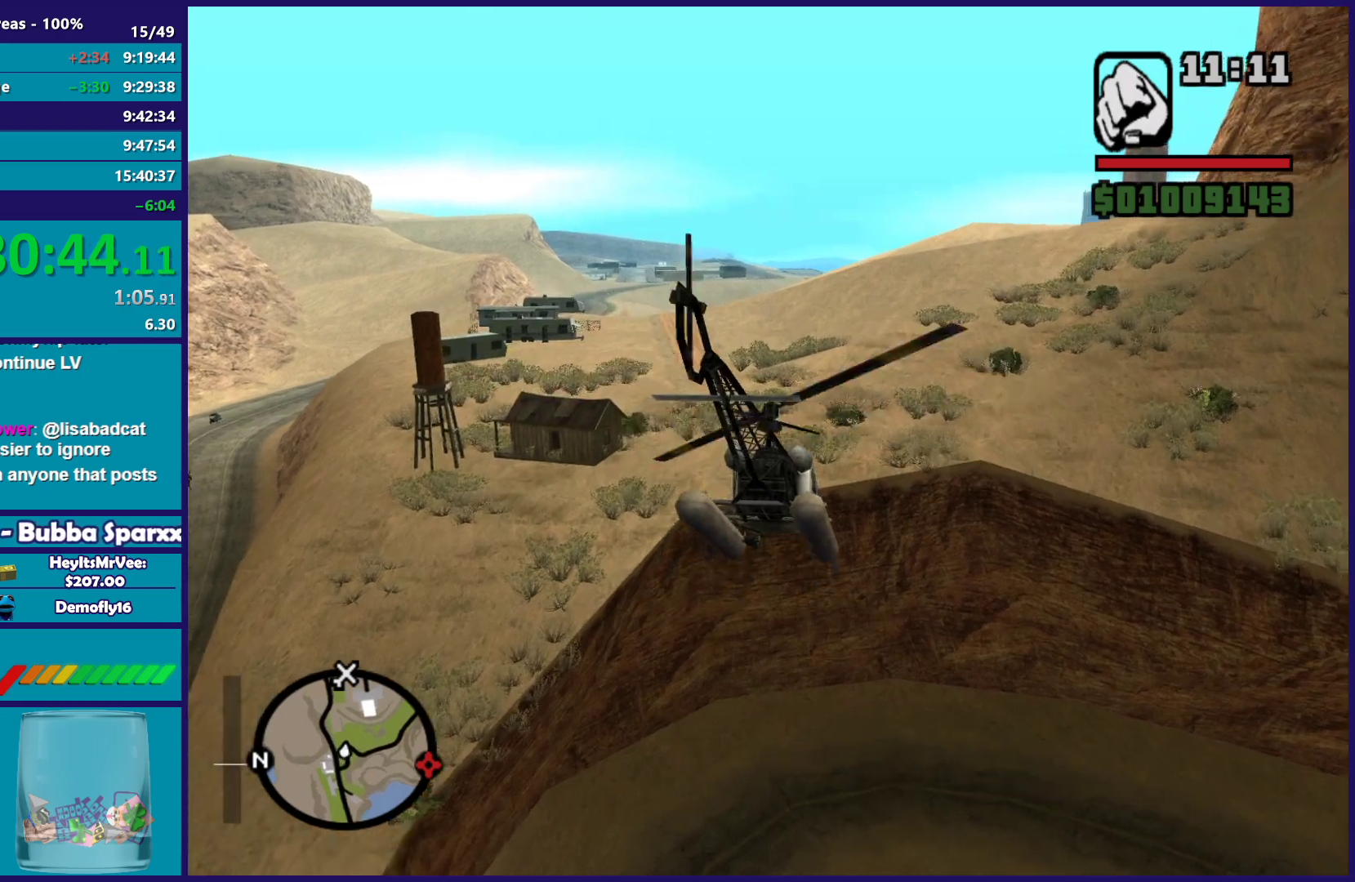
{"buttons": ["R2"], "left_stick": "right", "button_events": []}
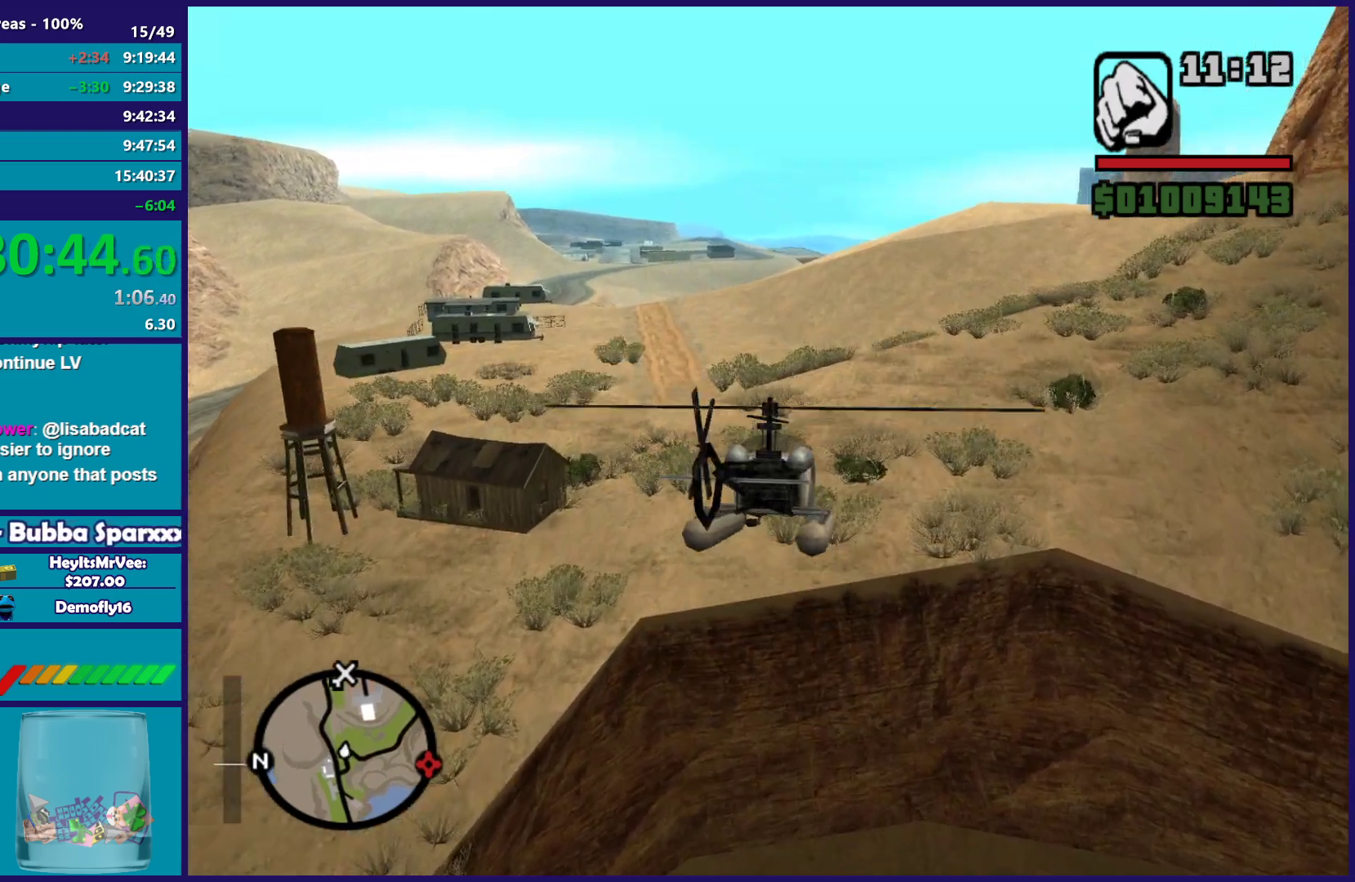
{"buttons": ["R2"], "left_stick": "up-right", "button_events": [[133, "L1", "down"], [283, "L1", "up"]]}
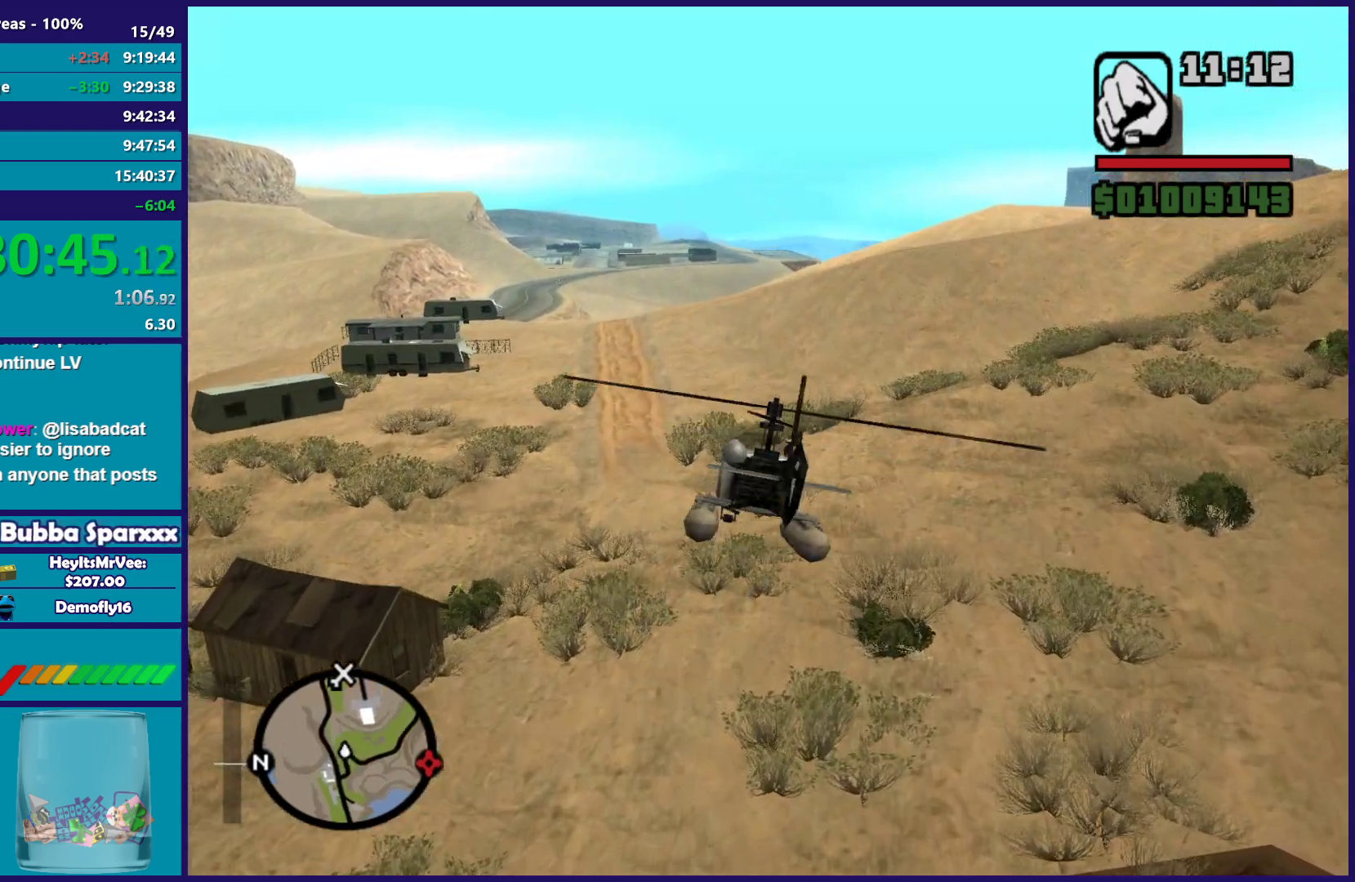
{"buttons": ["R2"], "left_stick": "center", "button_events": [[133, "R1", "down"], [350, "R1", "up"]]}
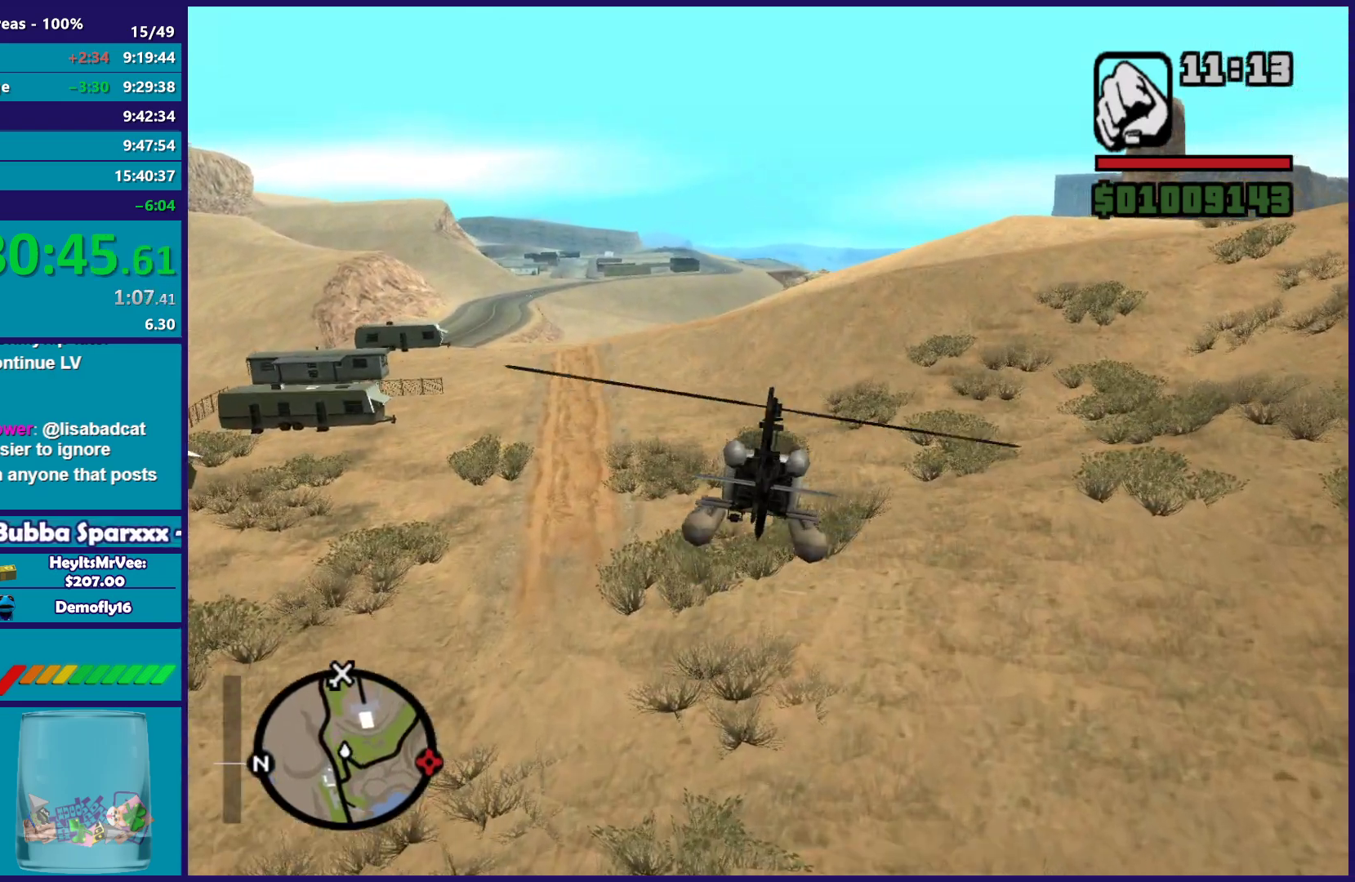
{"buttons": ["R2"], "left_stick": "up-right", "button_events": []}
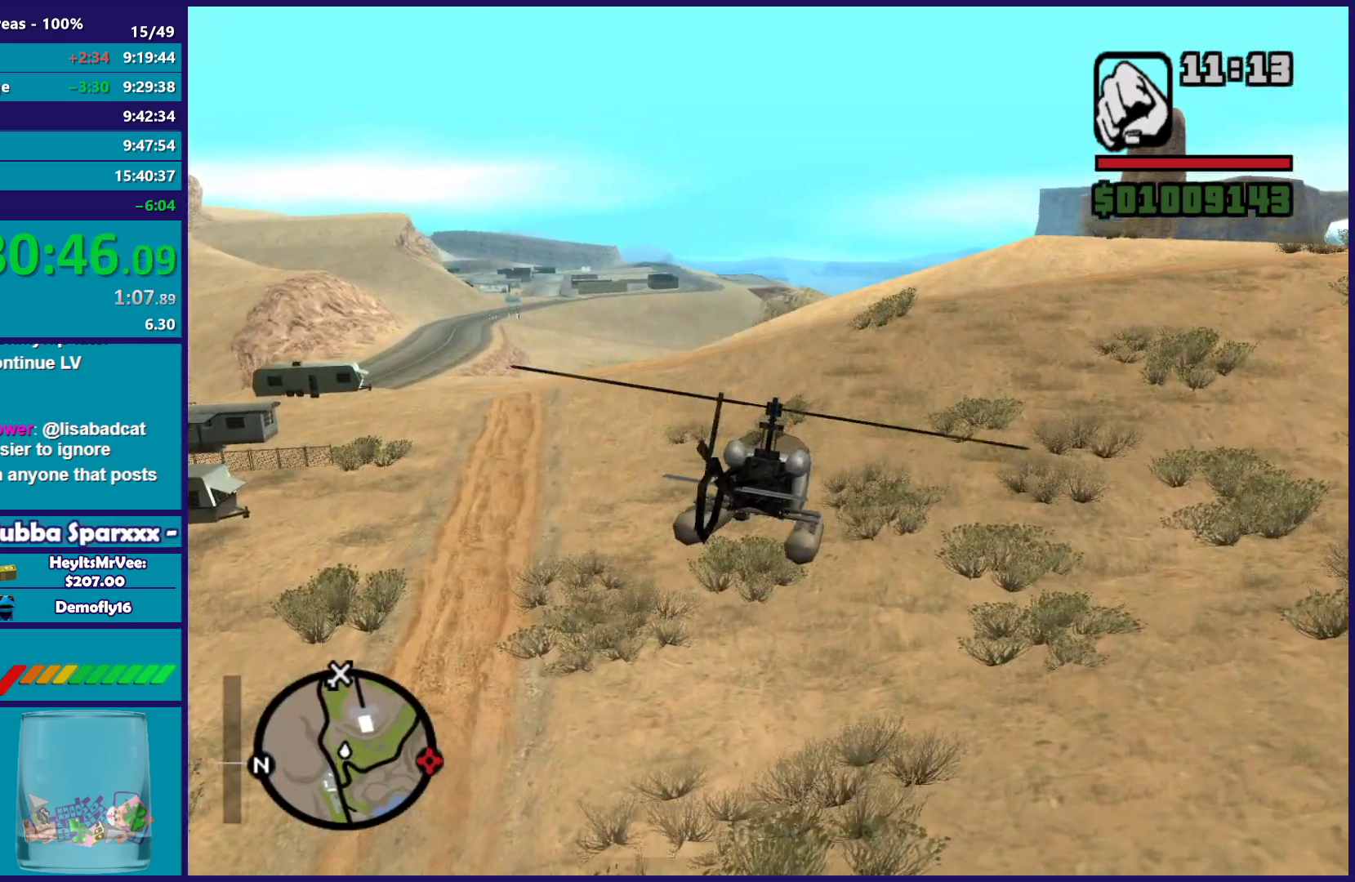
{"buttons": ["R2"], "left_stick": "center", "button_events": []}
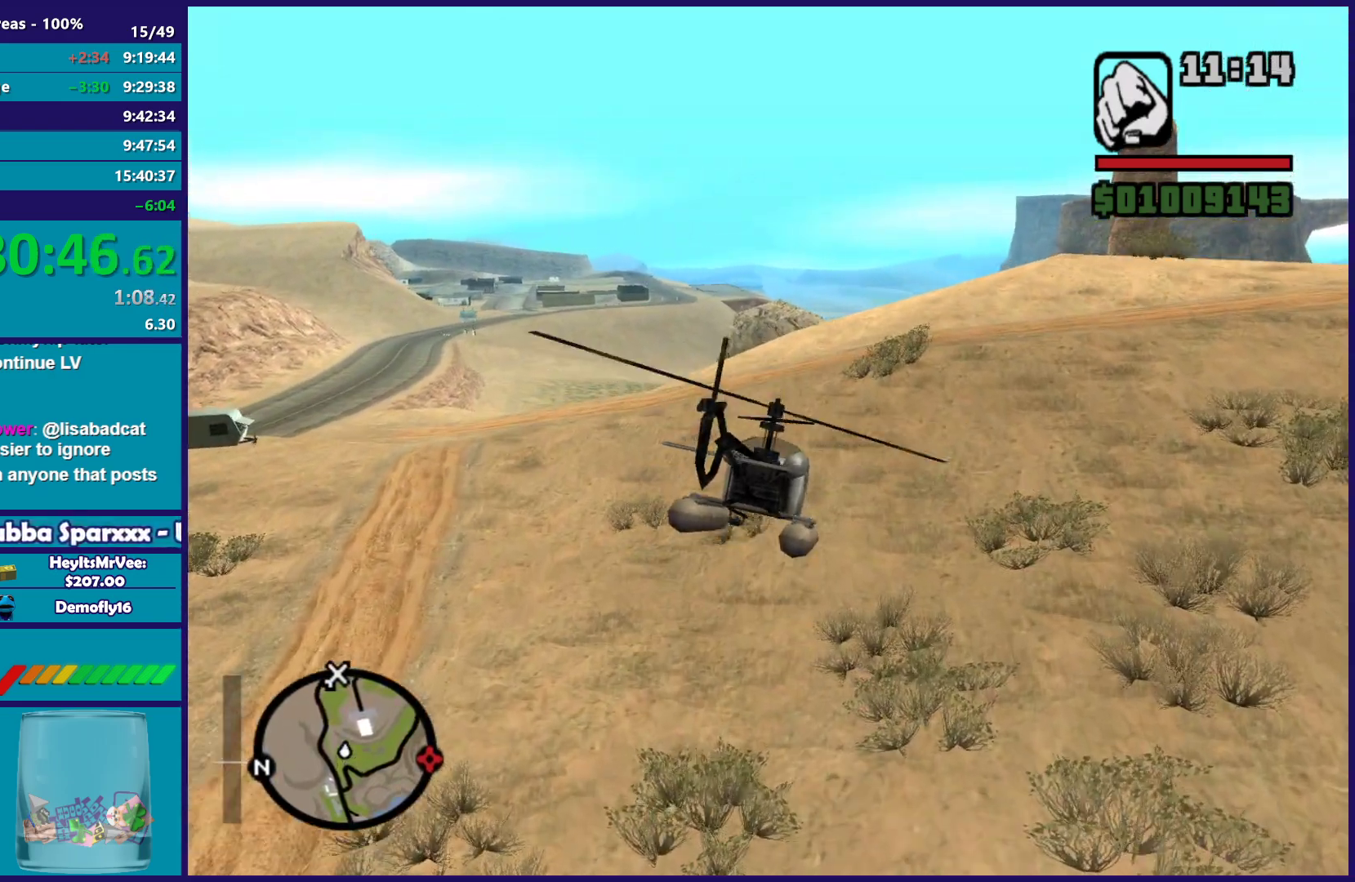
{"buttons": ["R2"], "left_stick": "up-right", "button_events": []}
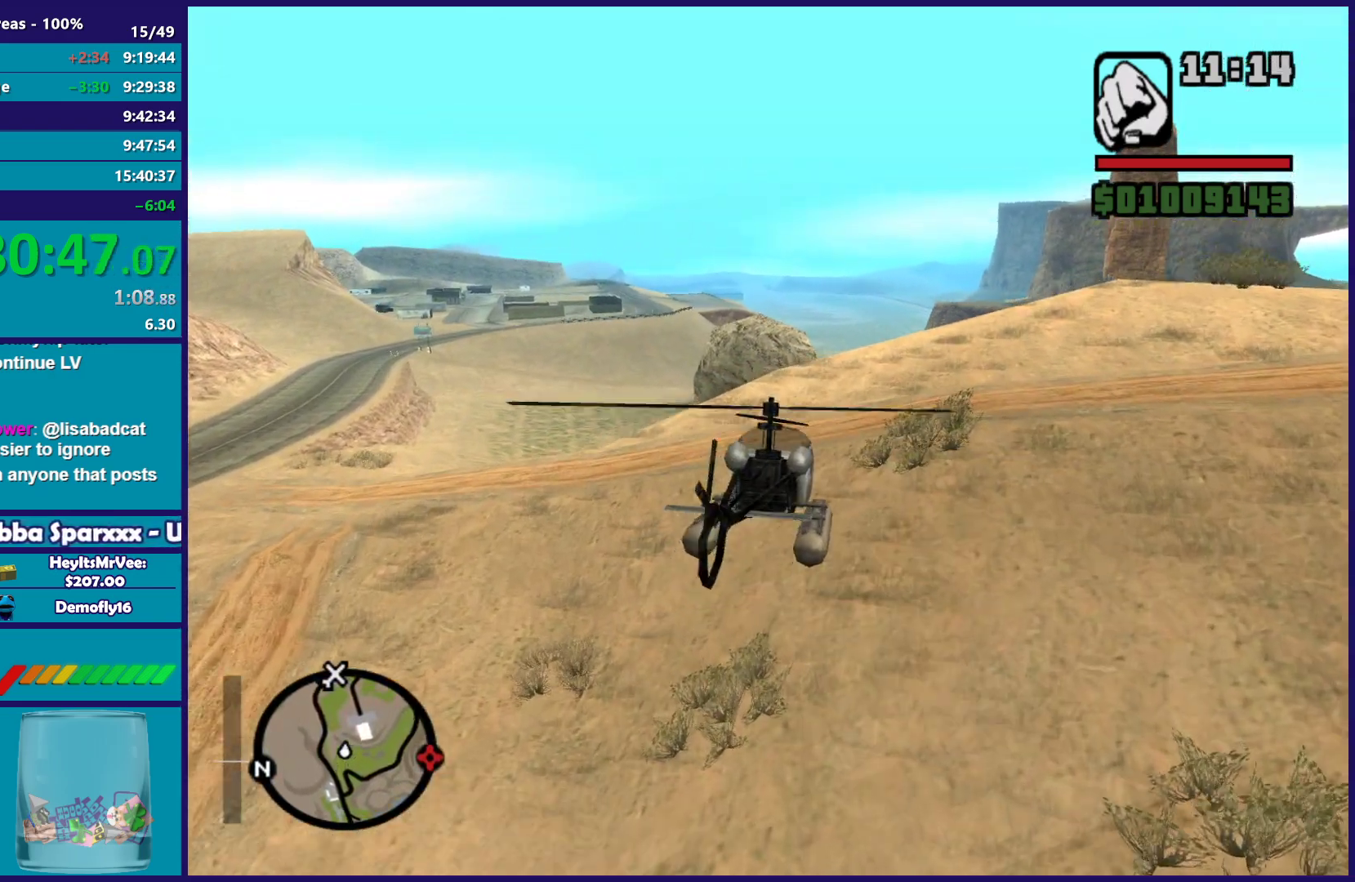
{"buttons": ["R2"], "left_stick": "up-right", "button_events": []}
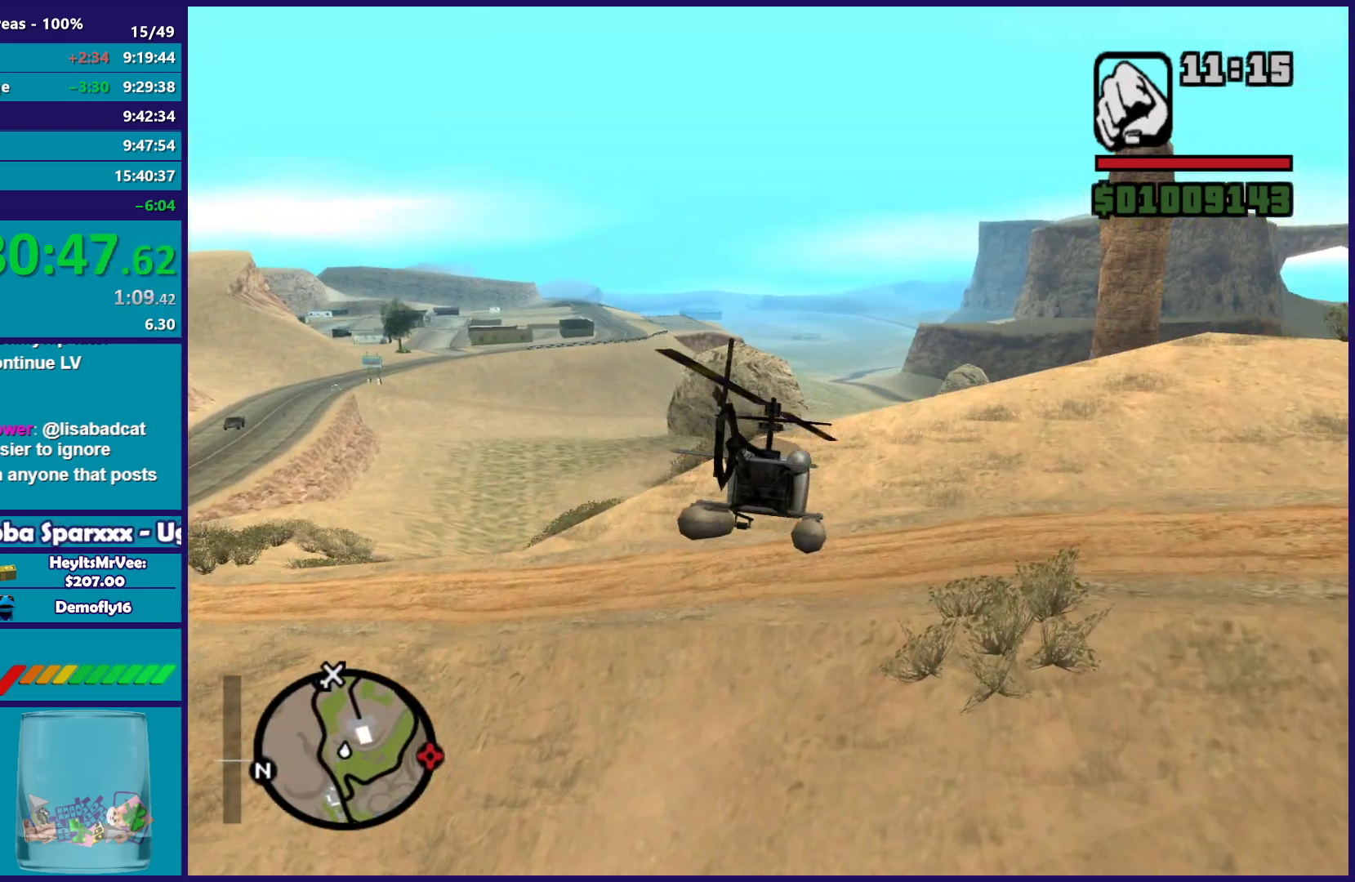
{"buttons": ["R2"], "left_stick": "up", "button_events": []}
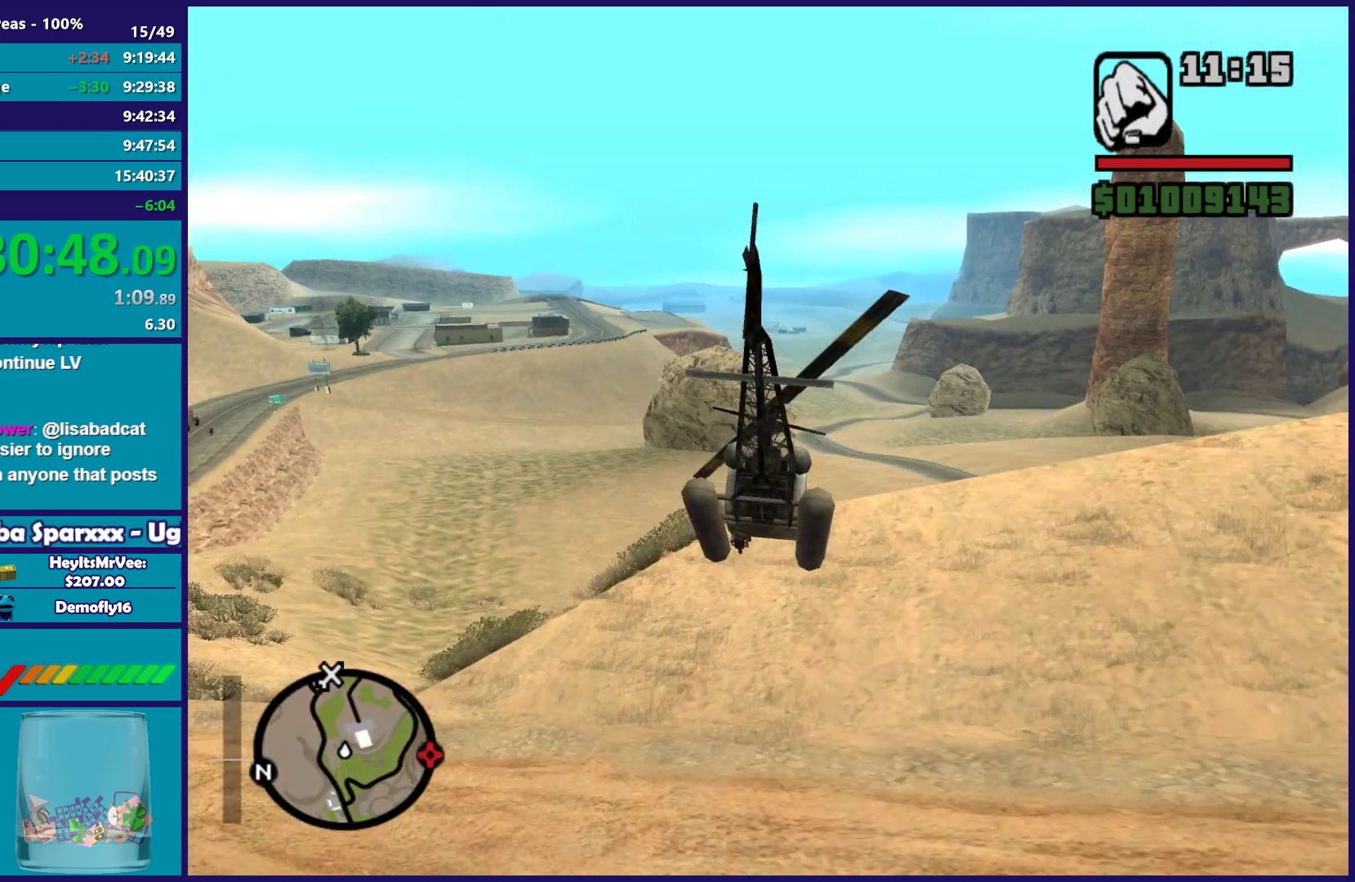
{"buttons": ["L1", "R2"], "left_stick": "up-right", "button_events": [[33, "R1", "down"], [183, "R1", "up"], [450, "L1", "down"]]}
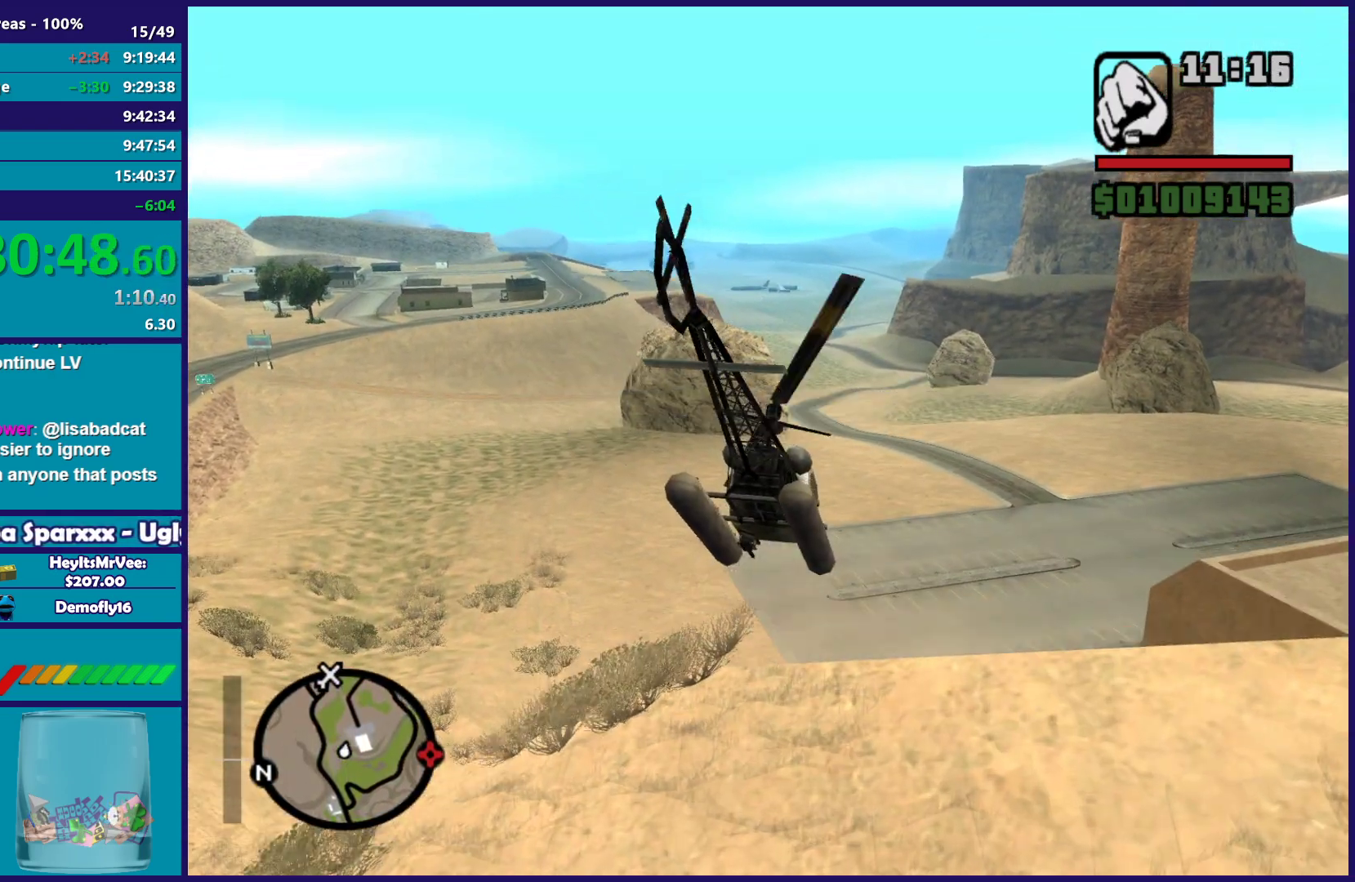
{"buttons": ["R2"], "left_stick": "center", "button_events": [[117, "L1", "up"]]}
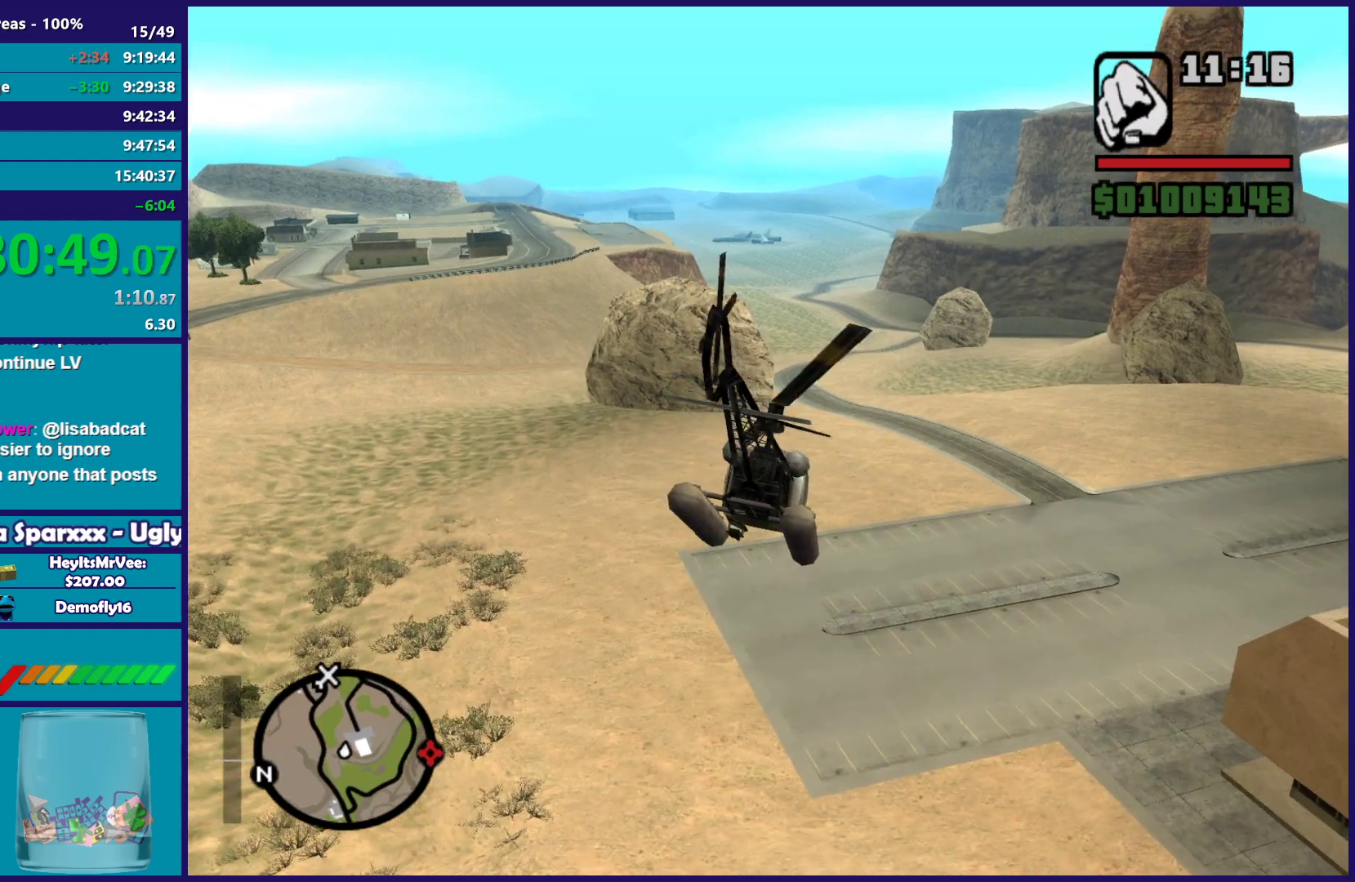
{"buttons": ["R2"], "left_stick": "up-right", "button_events": []}
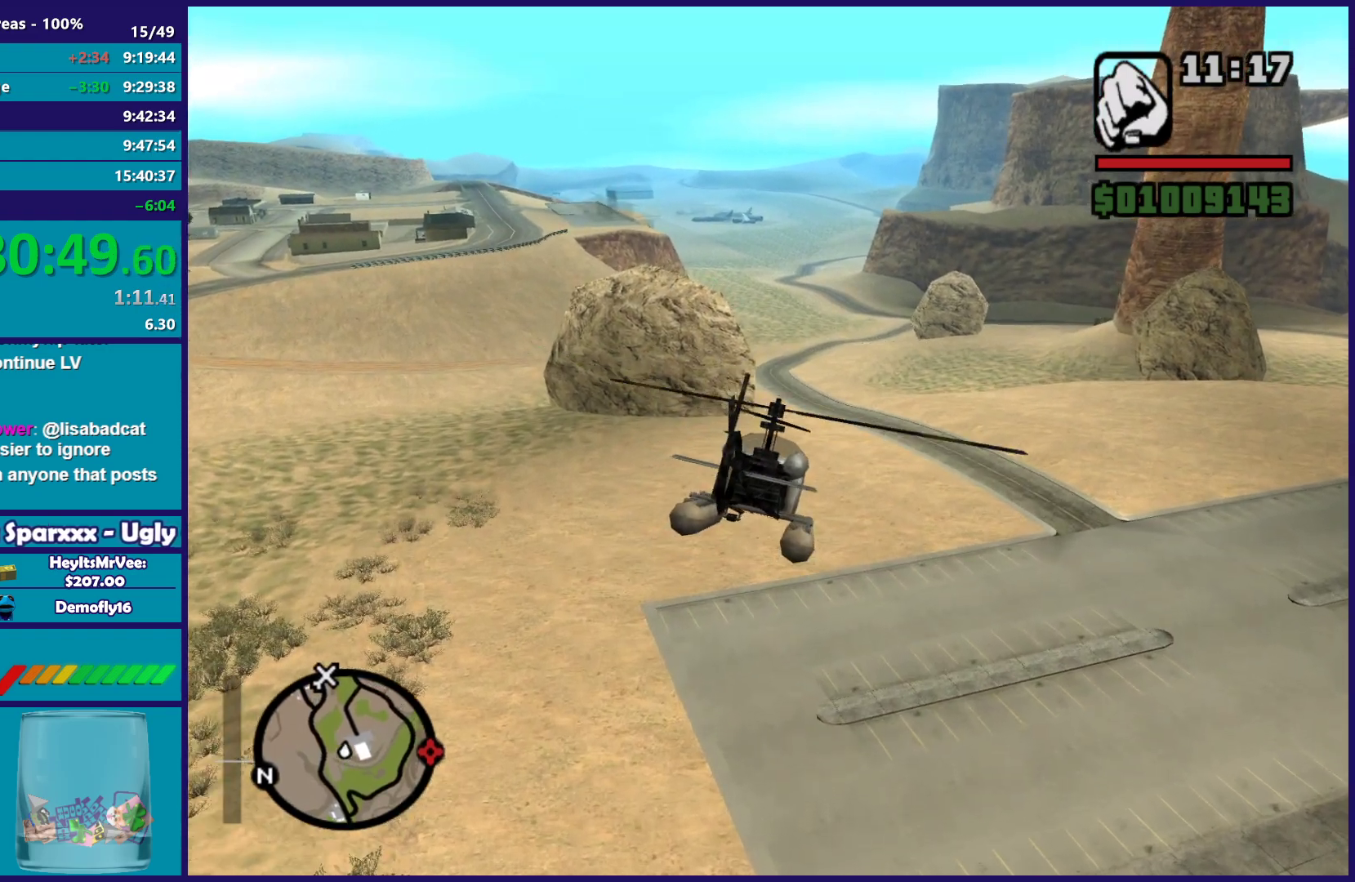
{"buttons": ["L1", "R2"], "left_stick": "up", "button_events": [[467, "L1", "down"]]}
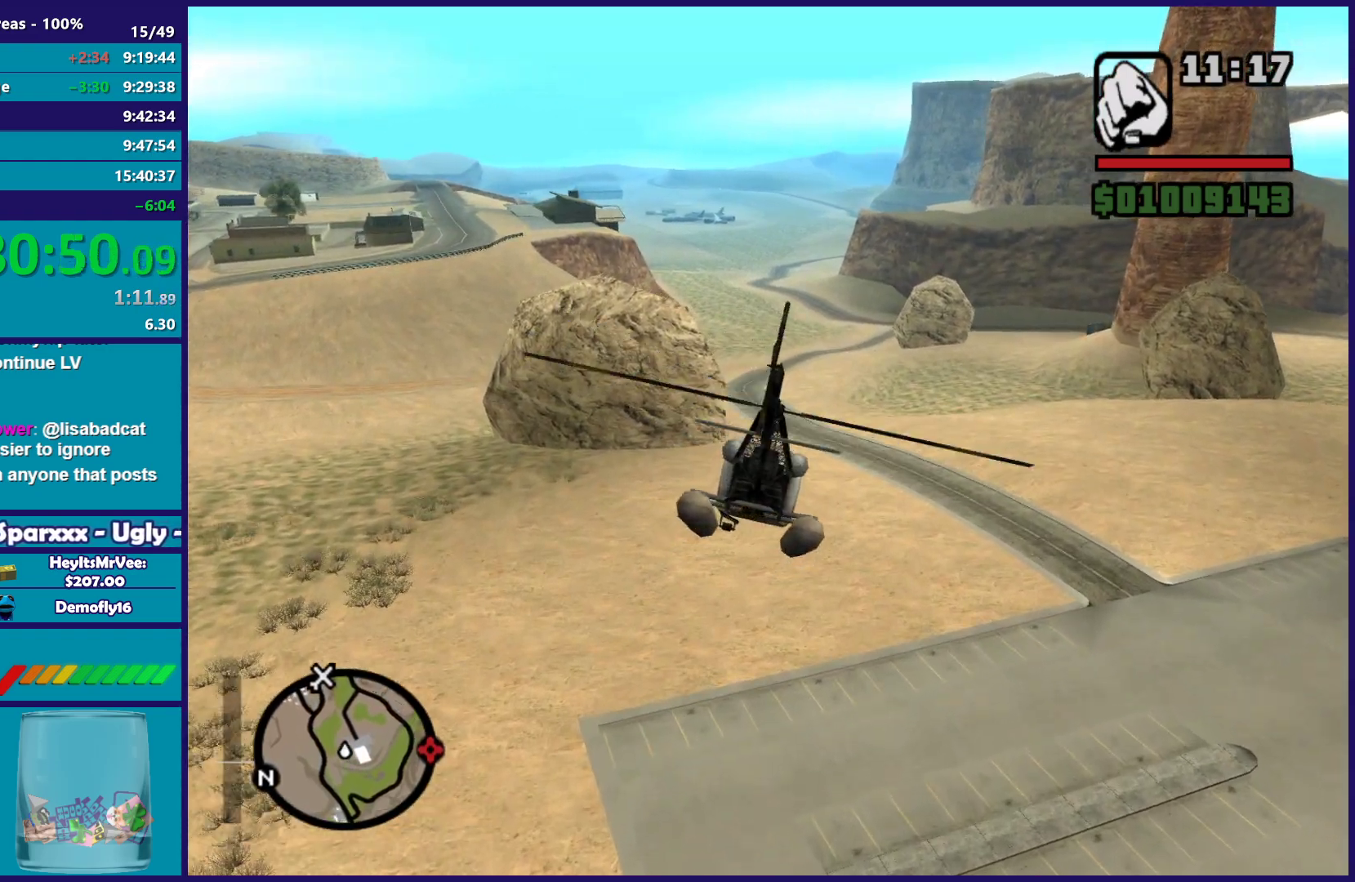
{"buttons": ["R2"], "left_stick": "up-left", "button_events": [[100, "L1", "up"]]}
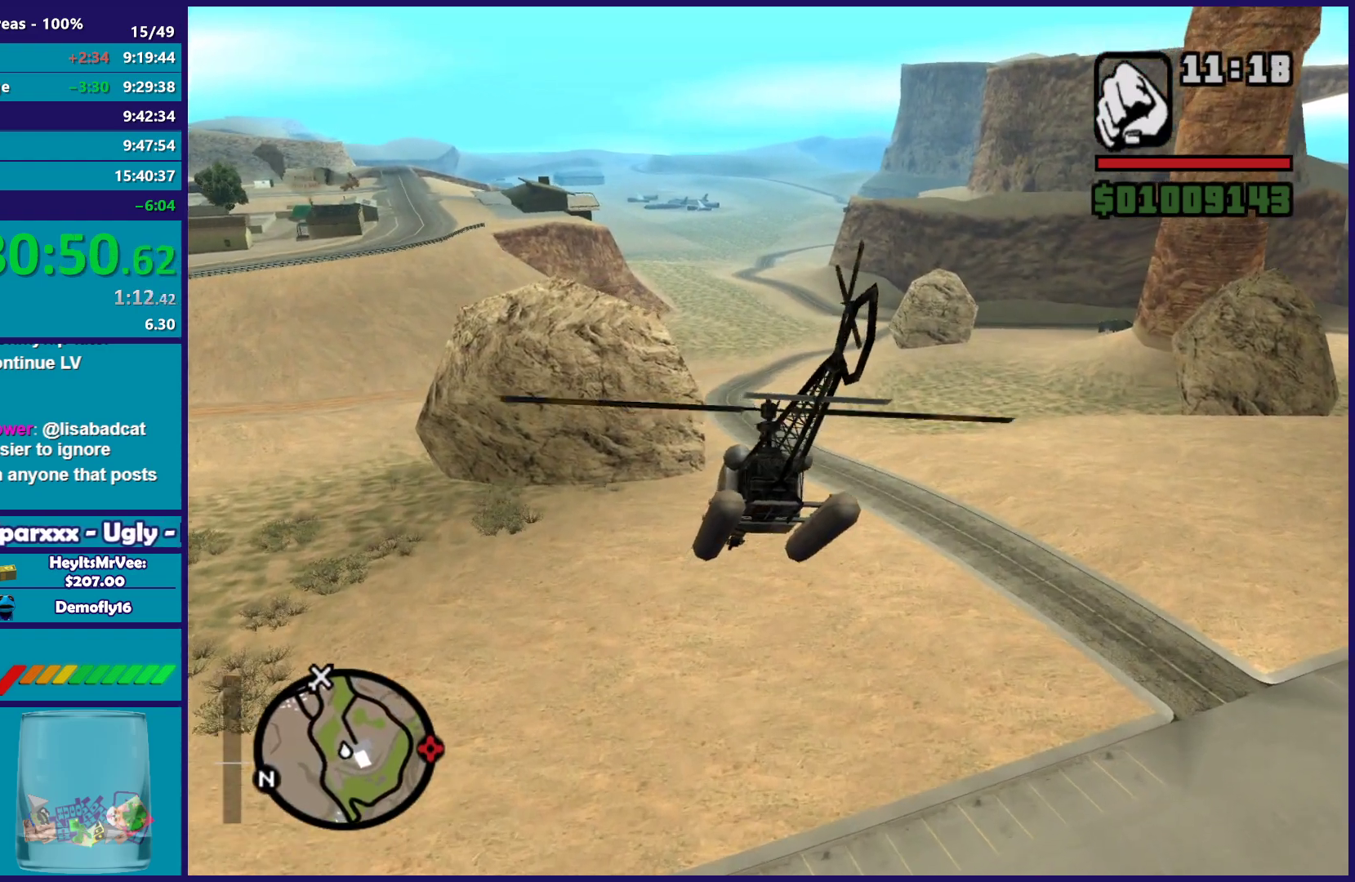
{"buttons": ["R2"], "left_stick": "up-right", "button_events": []}
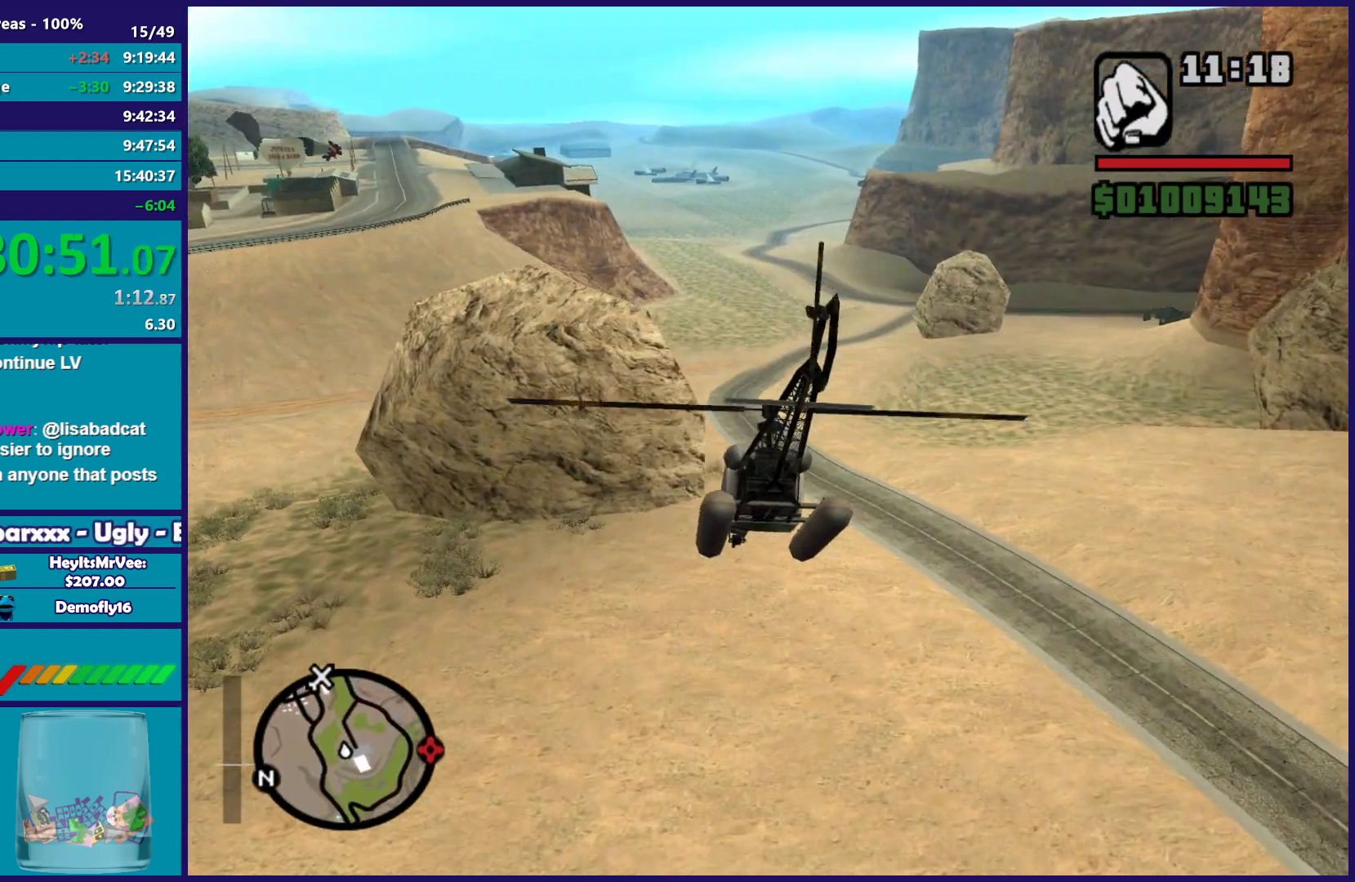
{"buttons": ["R2"], "left_stick": "up", "button_events": []}
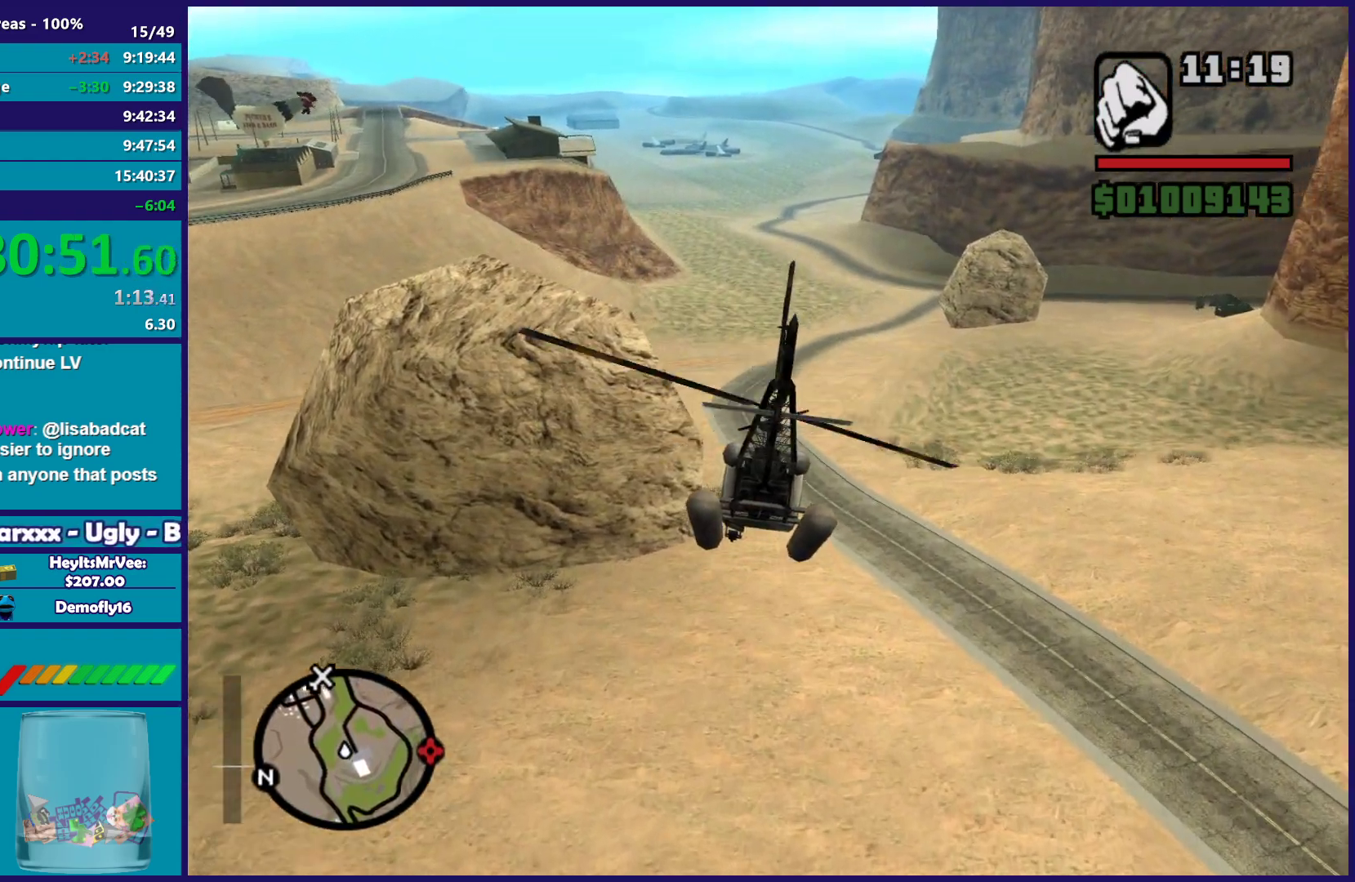
{"buttons": ["R2"], "left_stick": "up", "button_events": []}
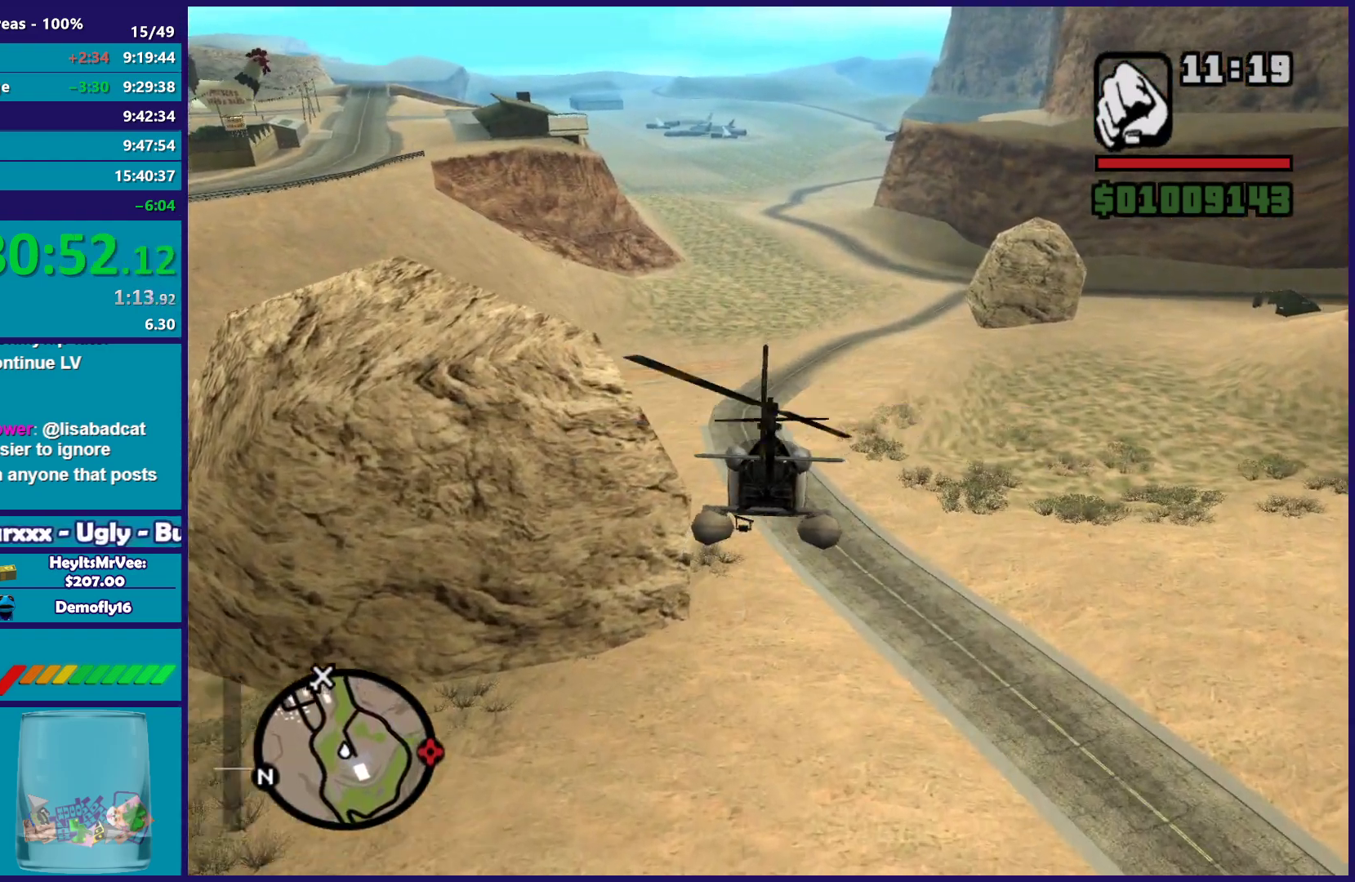
{"buttons": ["R2"], "left_stick": "center", "button_events": []}
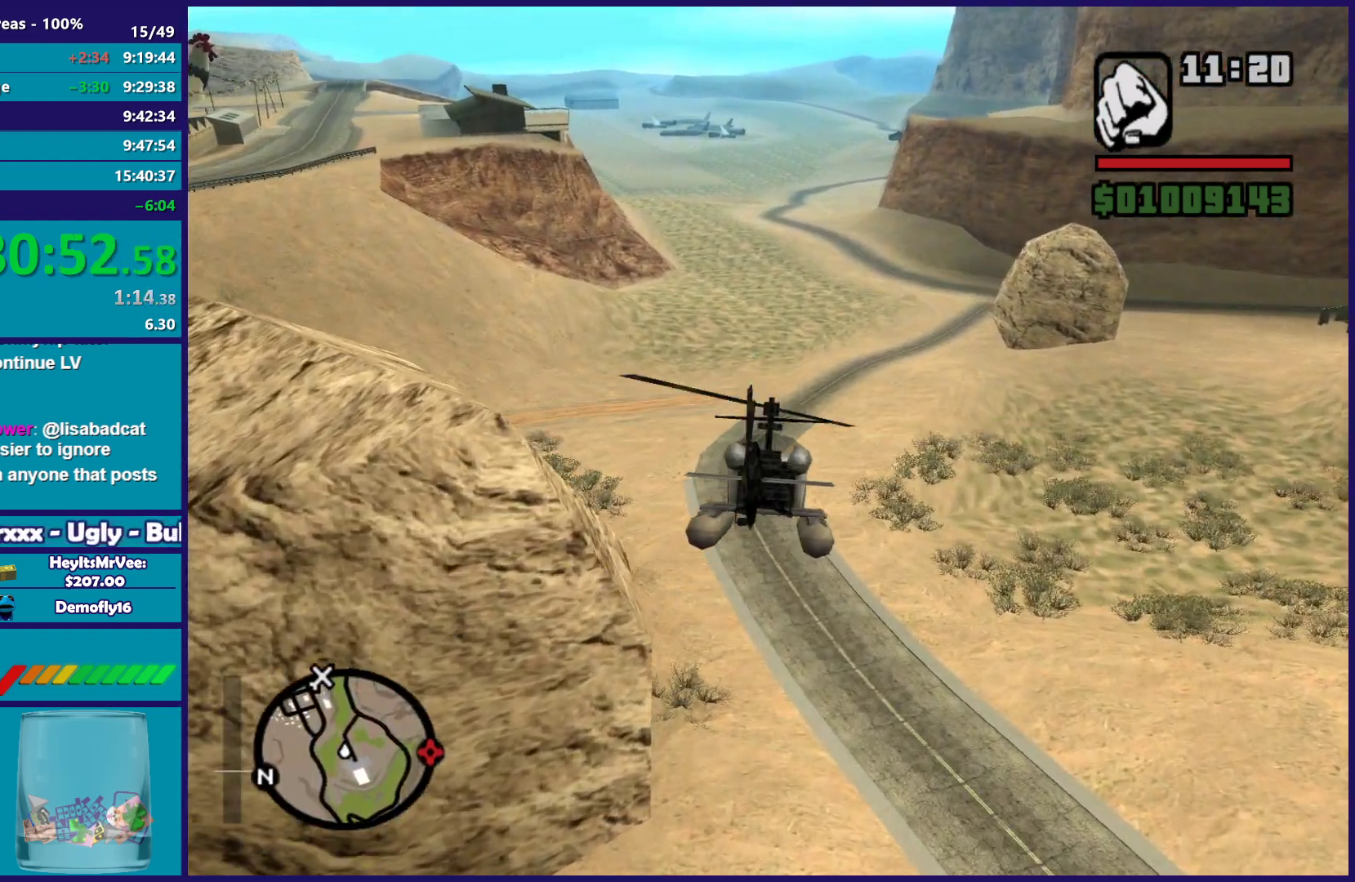
{"buttons": ["R2"], "left_stick": "up", "button_events": []}
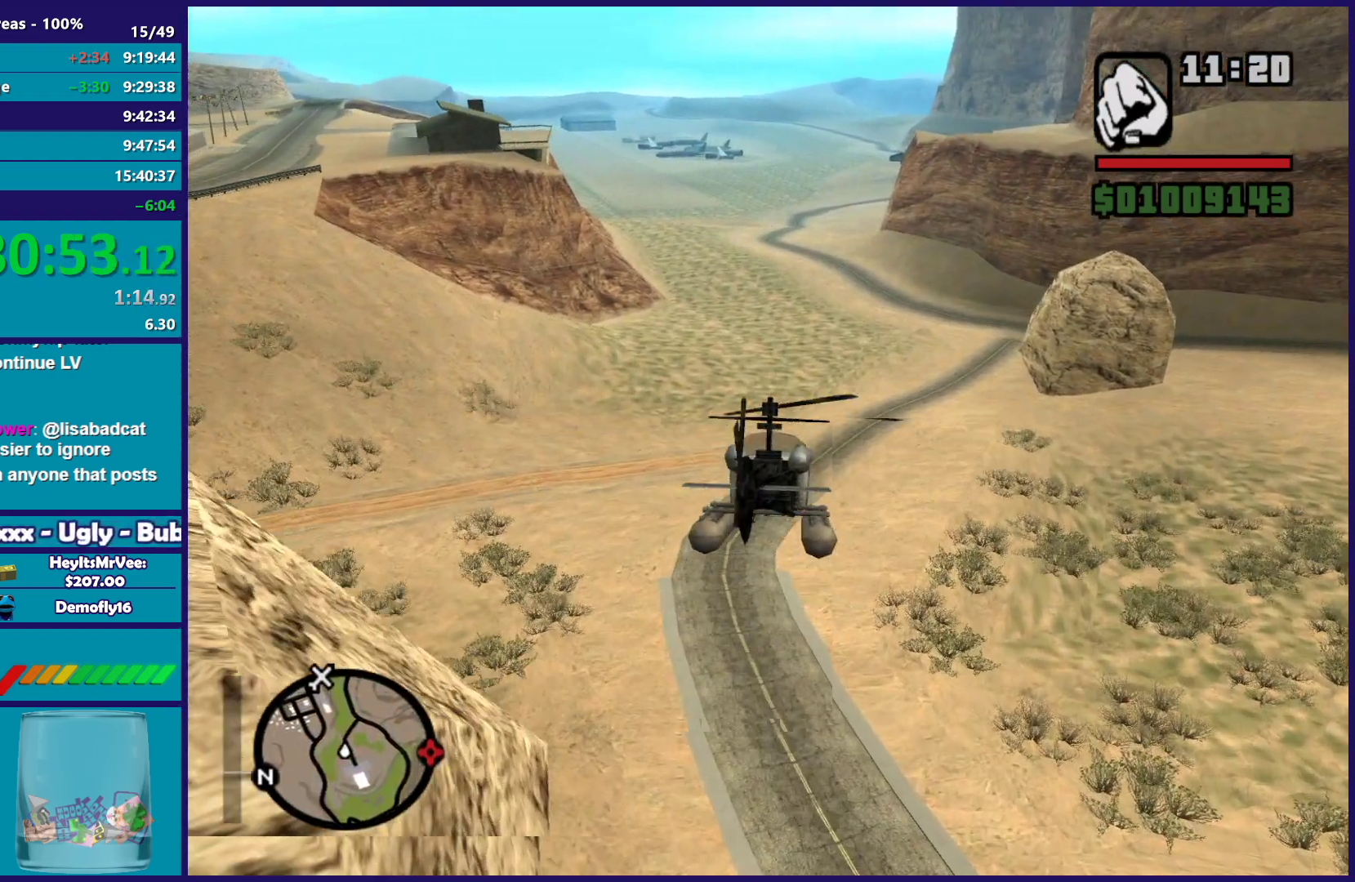
{"buttons": ["R2"], "left_stick": "up", "button_events": []}